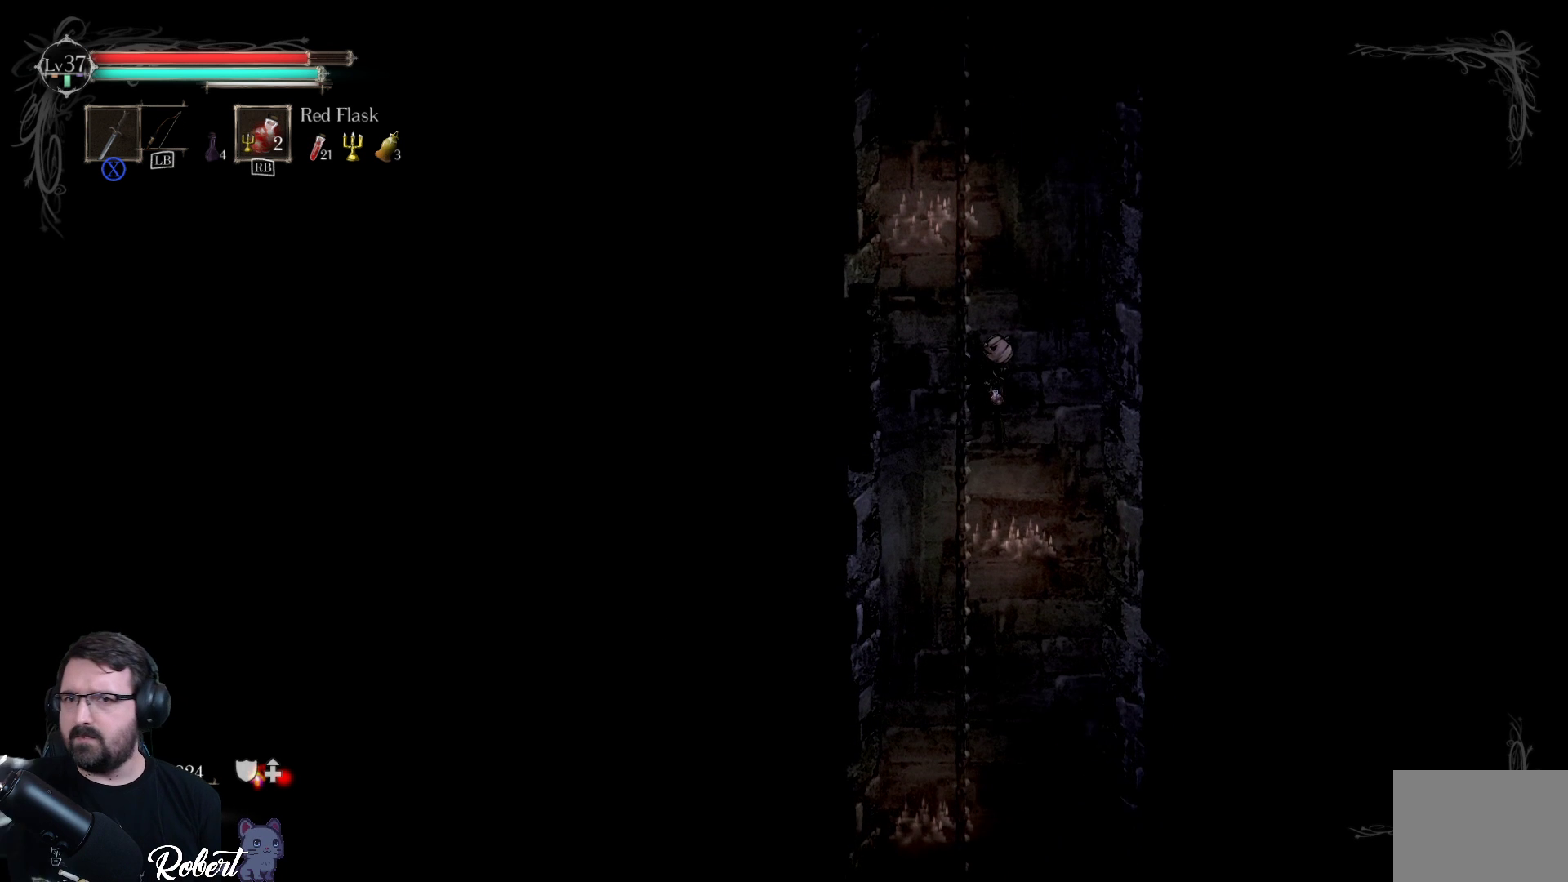
Gameplay with a controller (Xbox layout); each line is a JSON object with the inputs held at the frame after it. "events" lists button and stick changes between this image and that frame as [ms after this image, input, new state], when the widget could be followed in between.
{"buttons": [], "left_stick": "up", "right_stick": "center", "events": []}
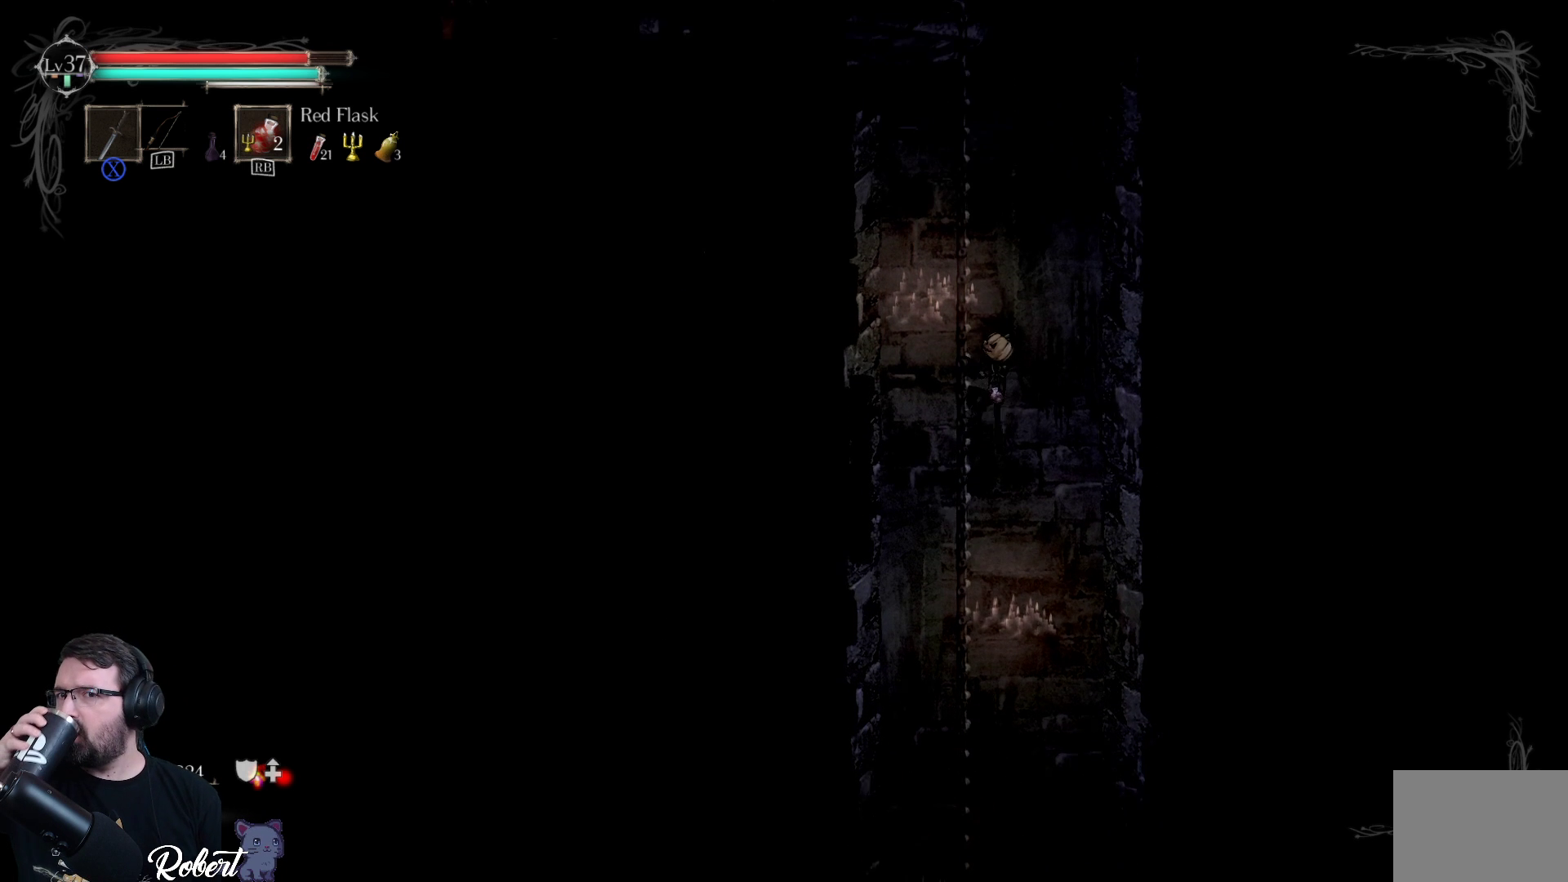
{"buttons": [], "left_stick": "up", "right_stick": "center", "events": []}
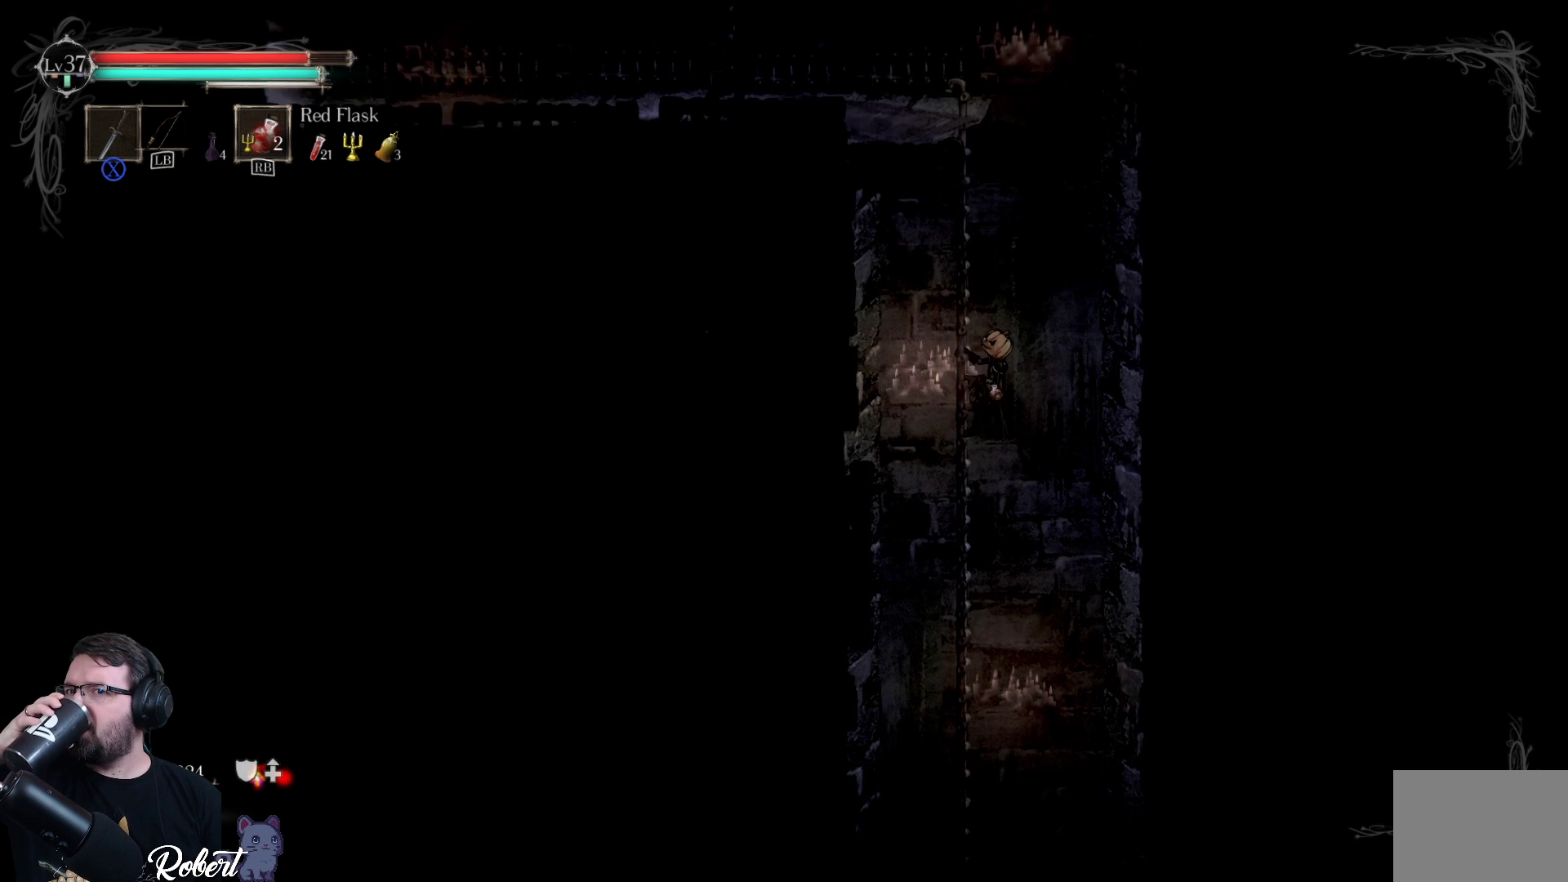
{"buttons": [], "left_stick": "up", "right_stick": "center", "events": []}
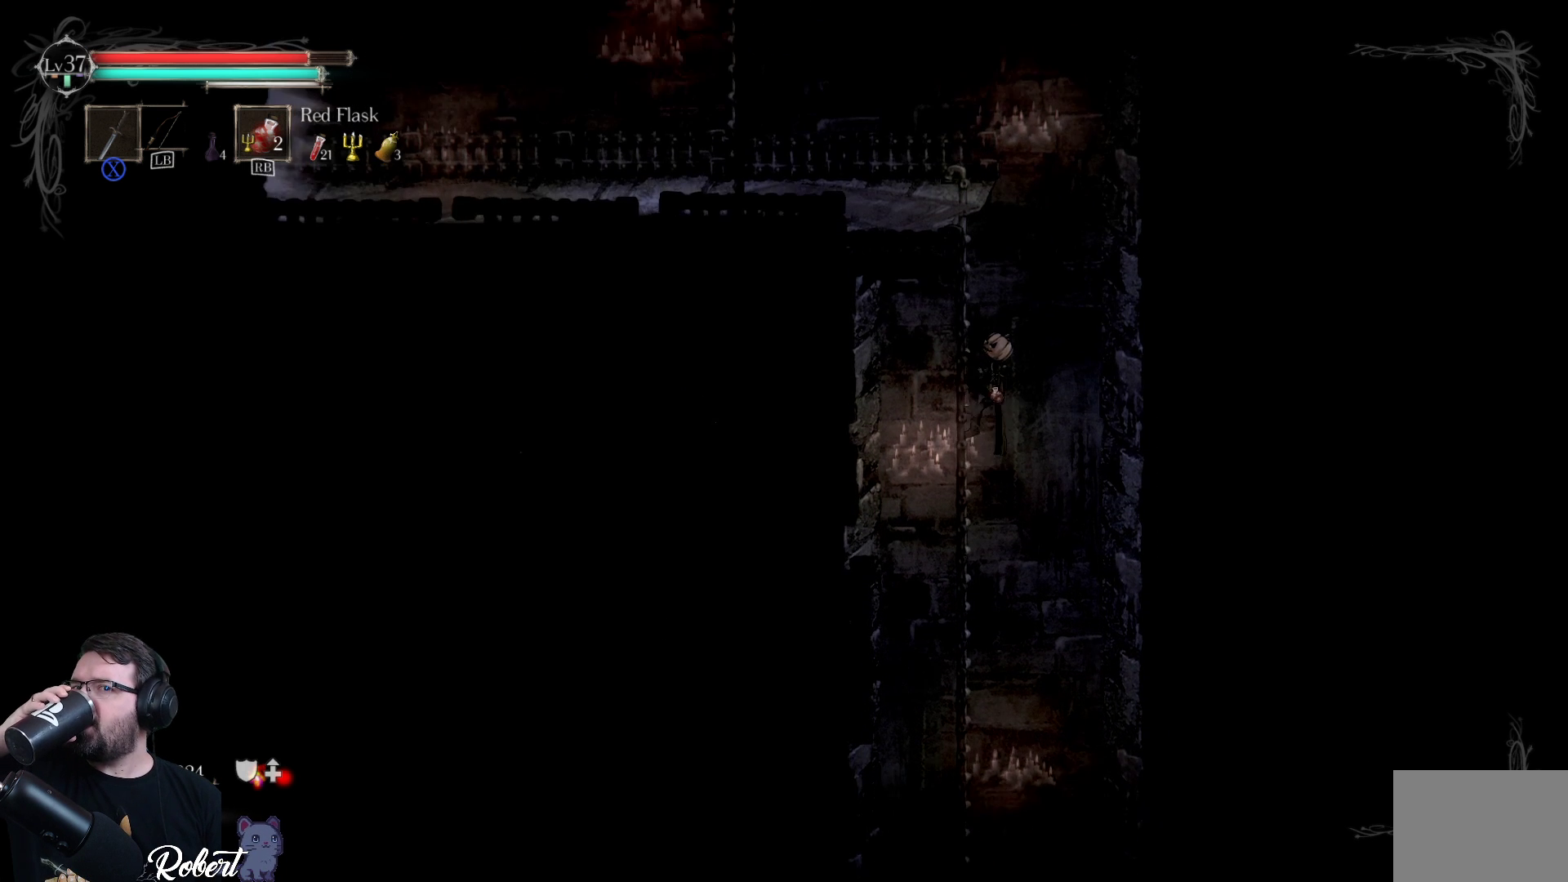
{"buttons": [], "left_stick": "up", "right_stick": "center", "events": []}
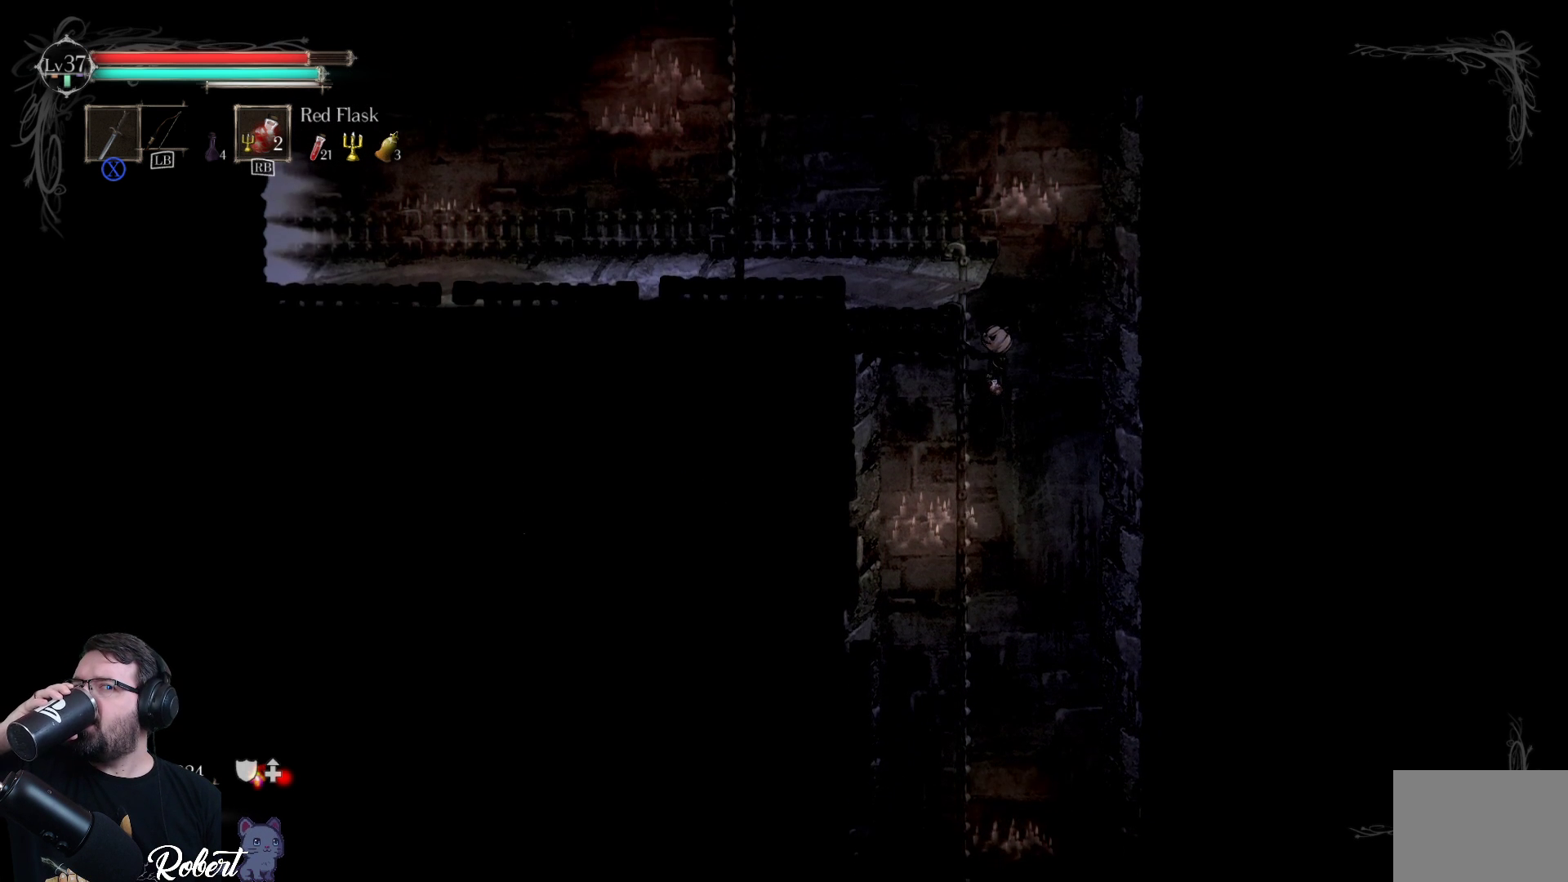
{"buttons": [], "left_stick": "up", "right_stick": "center", "events": []}
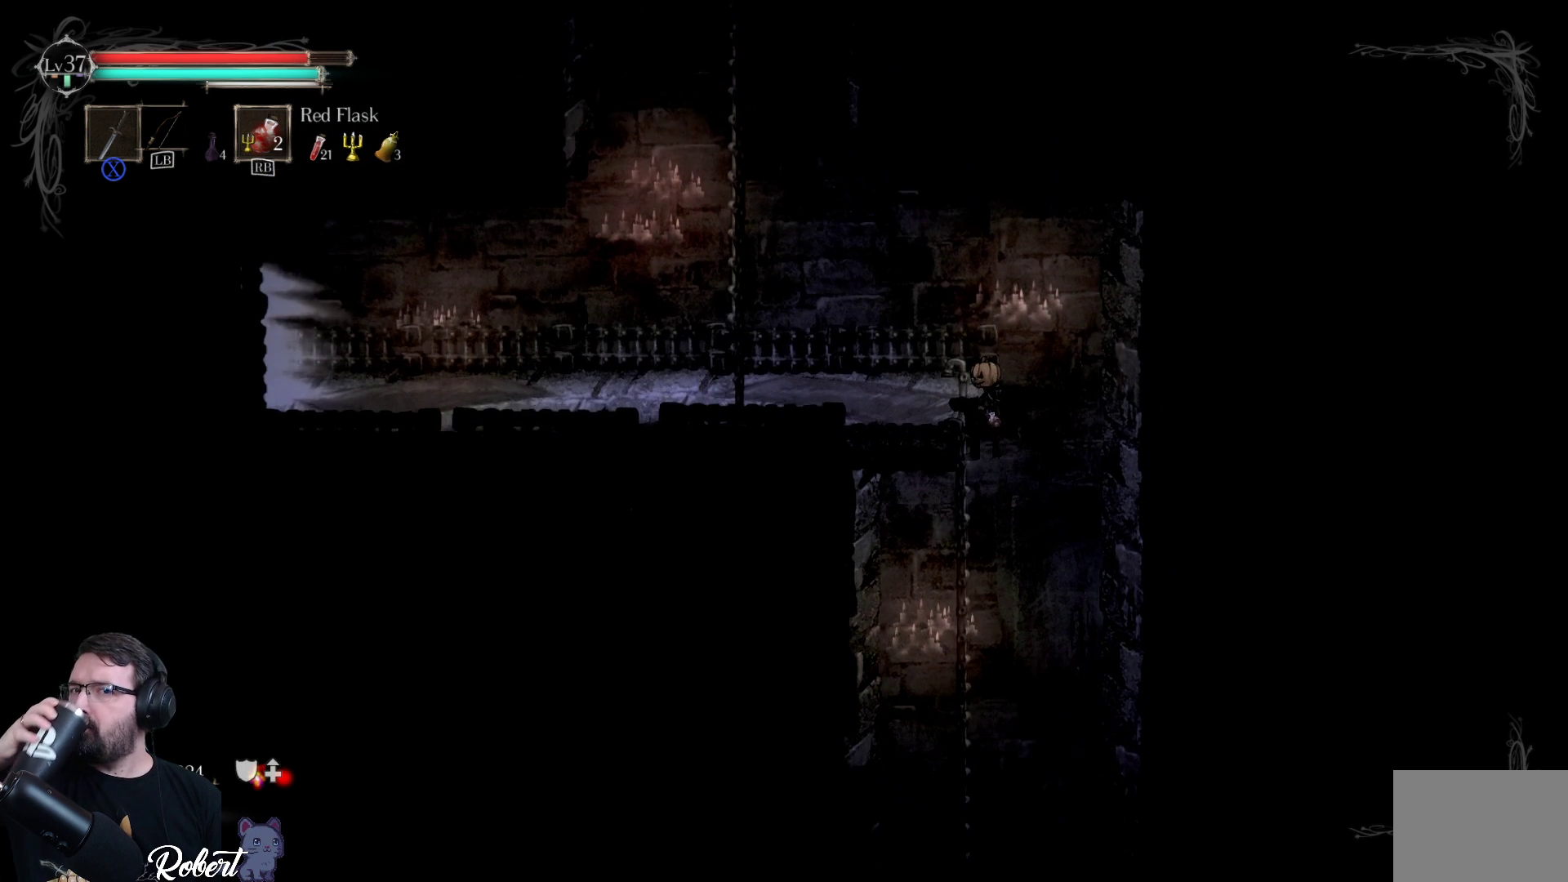
{"buttons": [], "left_stick": "center", "right_stick": "center", "events": [[400, "left_stick", "center"]]}
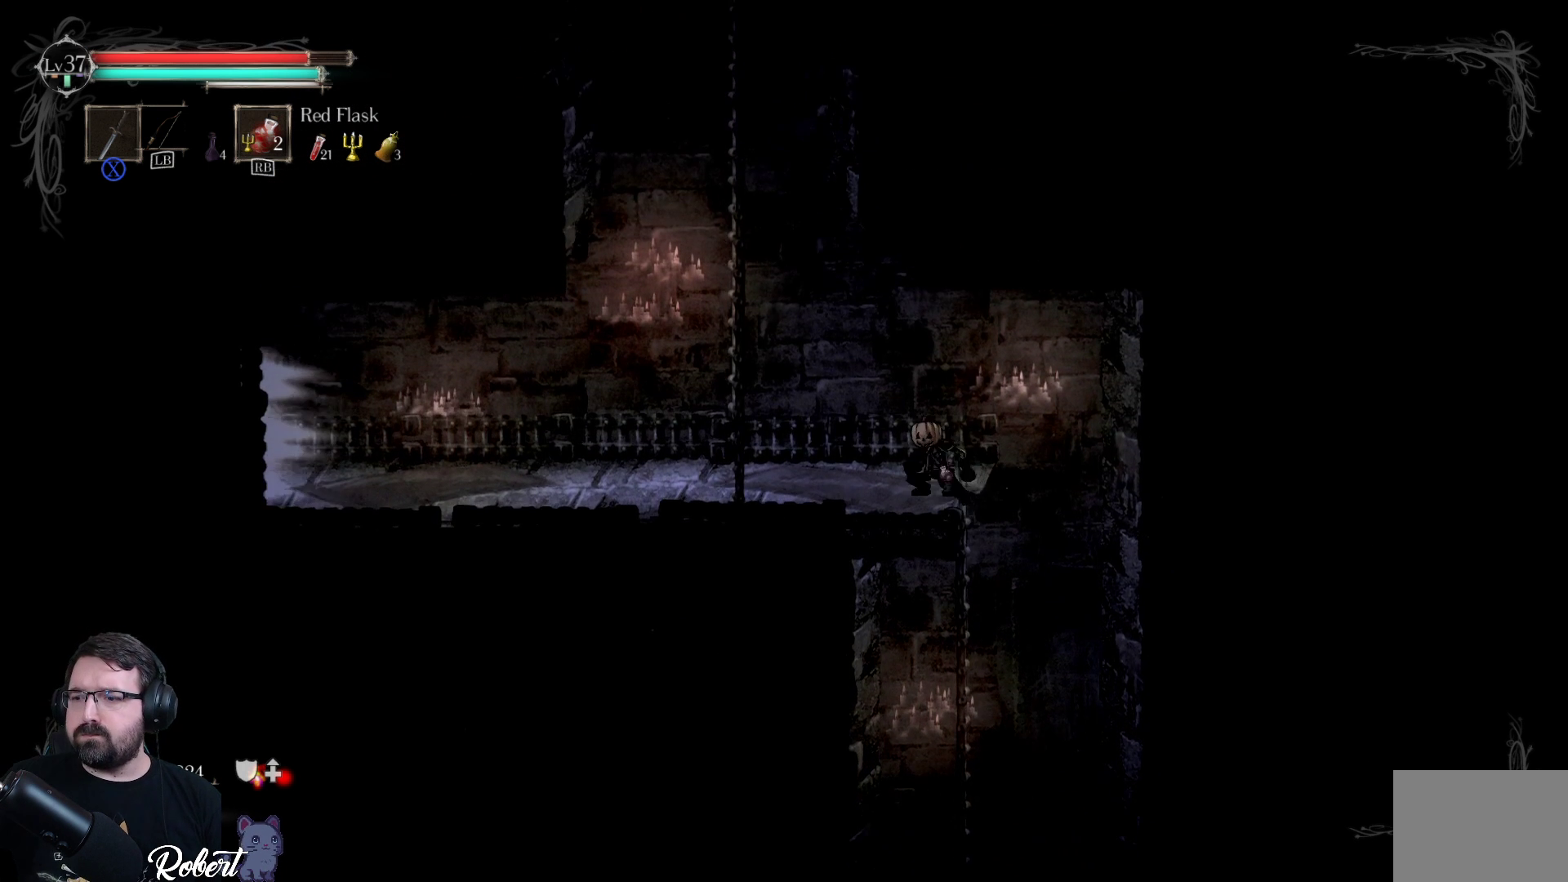
{"buttons": [], "left_stick": "left", "right_stick": "center", "events": [[233, "left_stick", "left"]]}
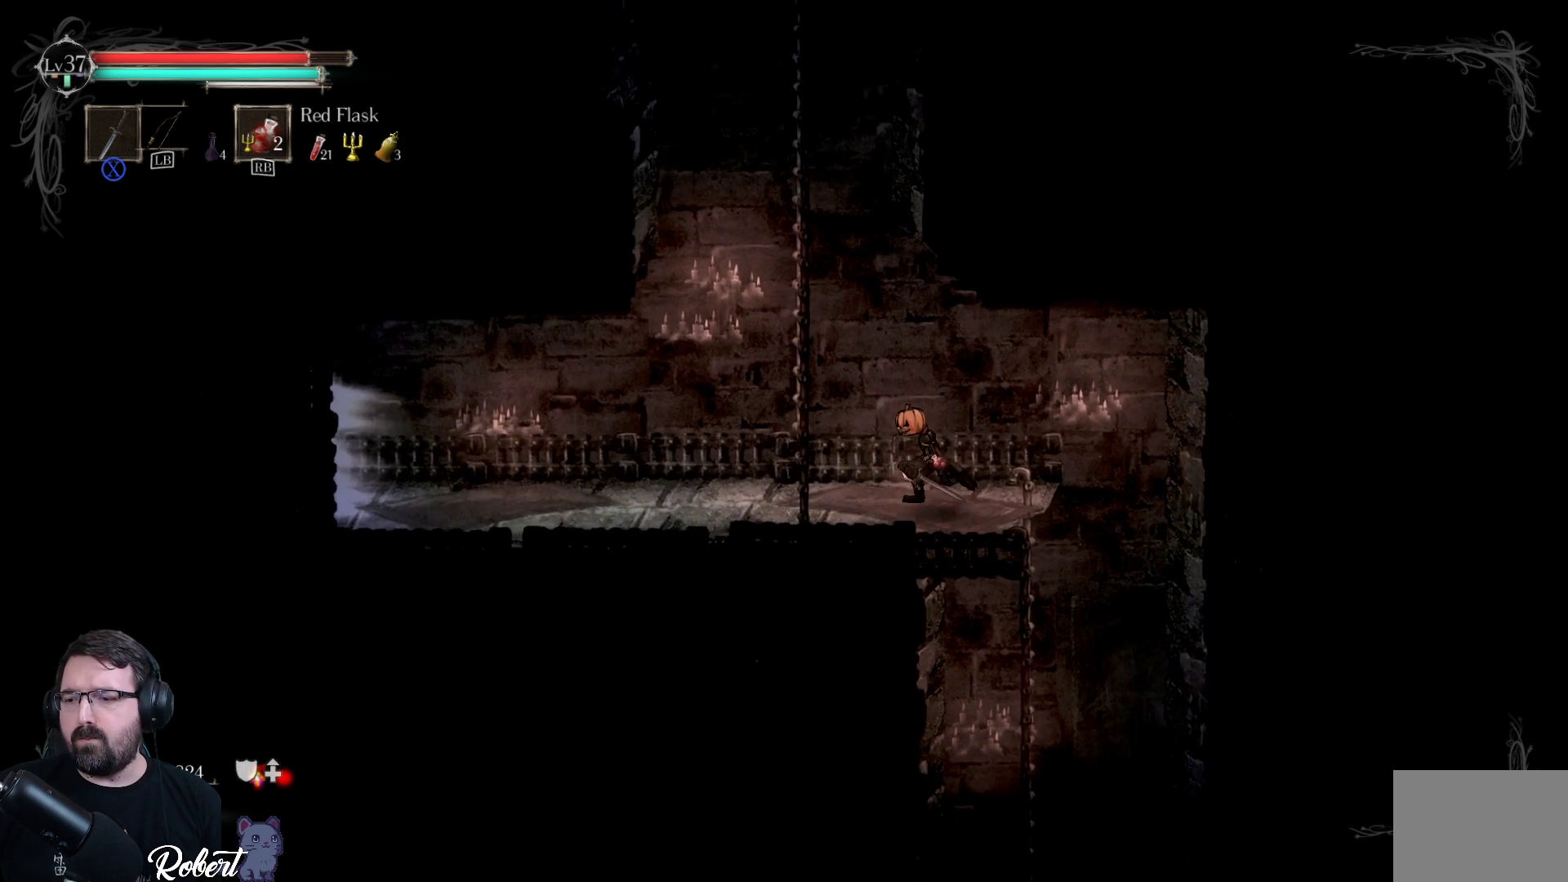
{"buttons": [], "left_stick": "left", "right_stick": "center", "events": [[167, "left_stick", "center"], [433, "left_stick", "left"]]}
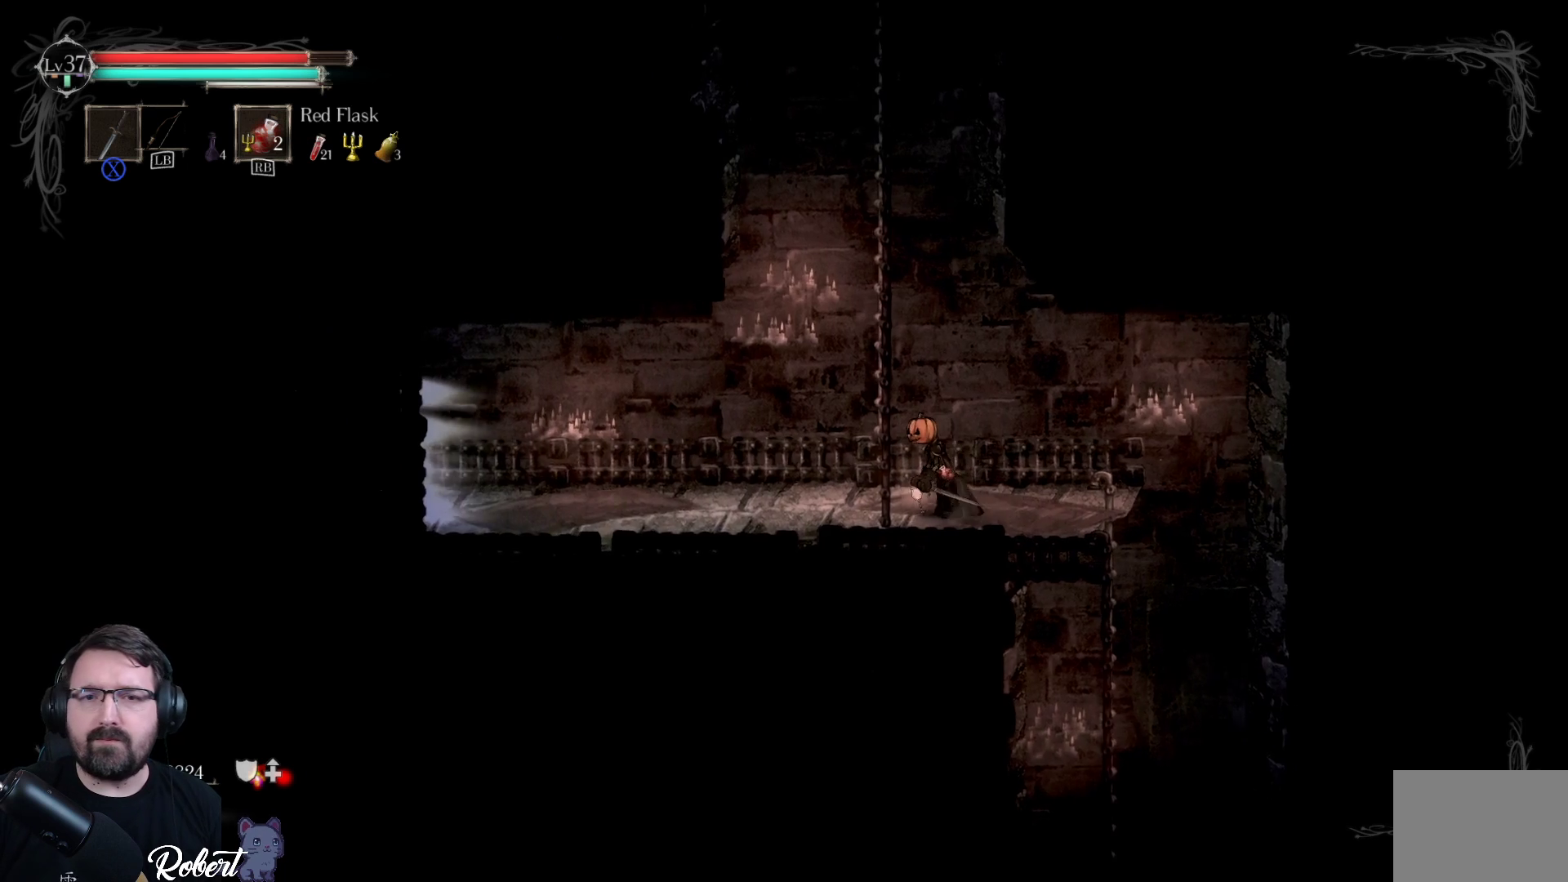
{"buttons": [], "left_stick": "left", "right_stick": "center", "events": []}
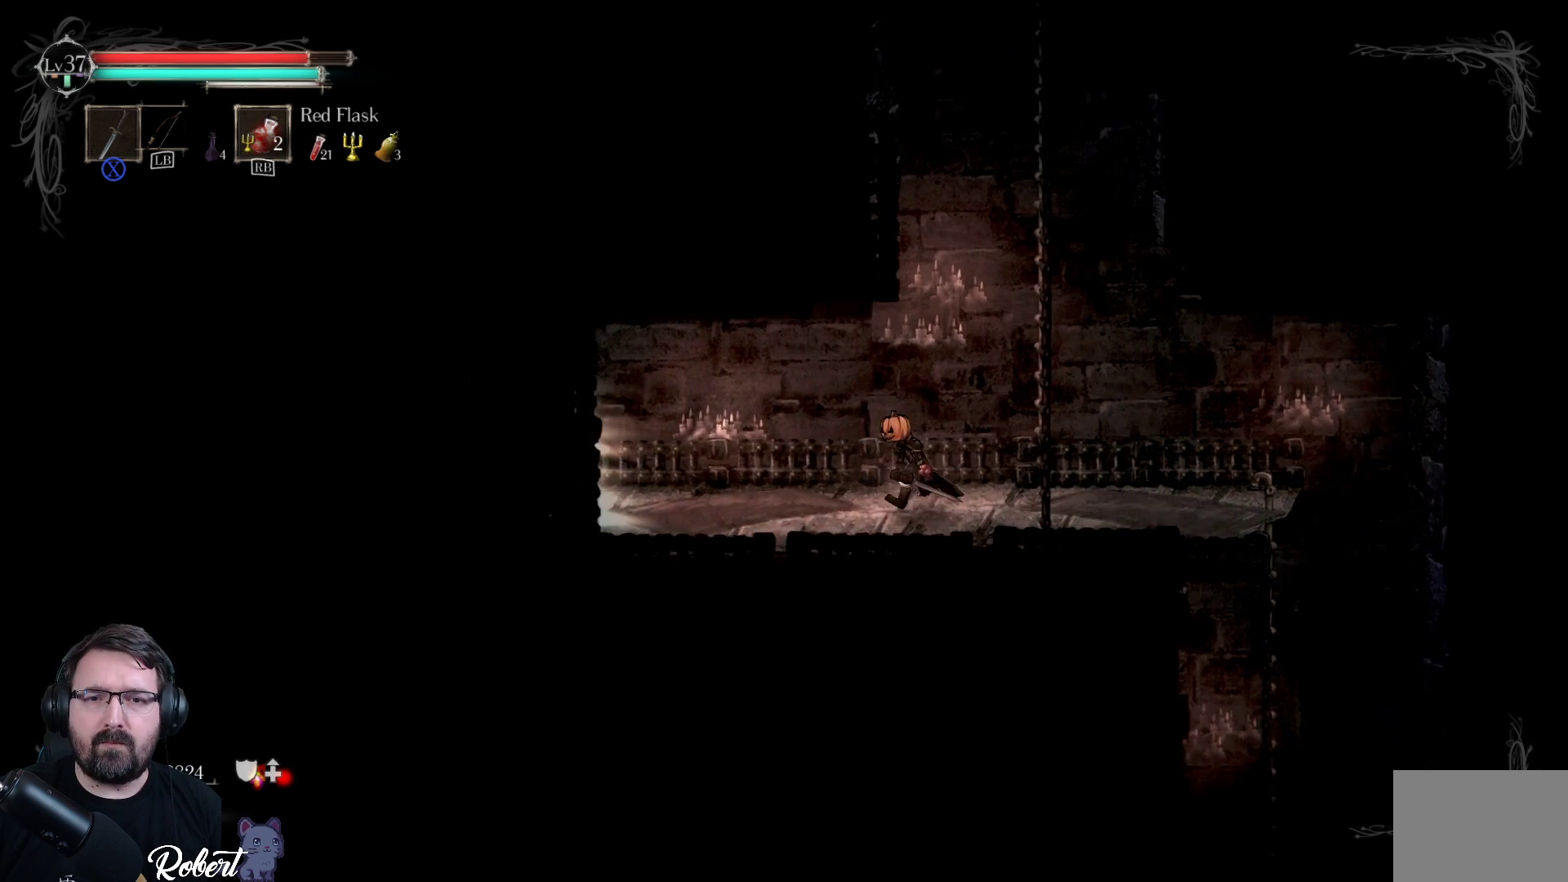
{"buttons": [], "left_stick": "left", "right_stick": "center", "events": []}
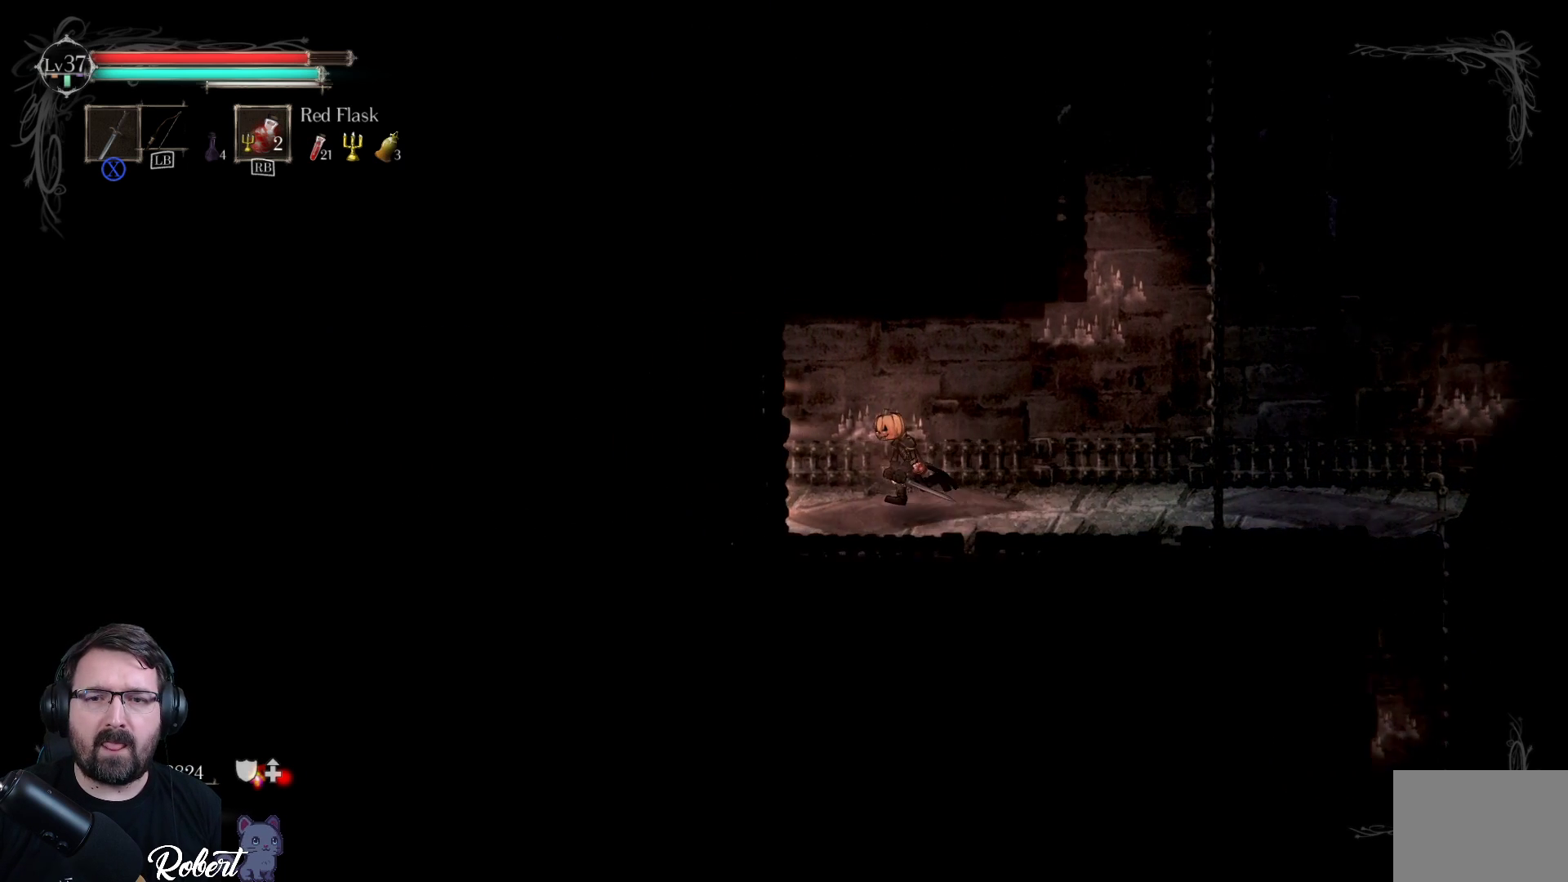
{"buttons": [], "left_stick": "left", "right_stick": "center", "events": []}
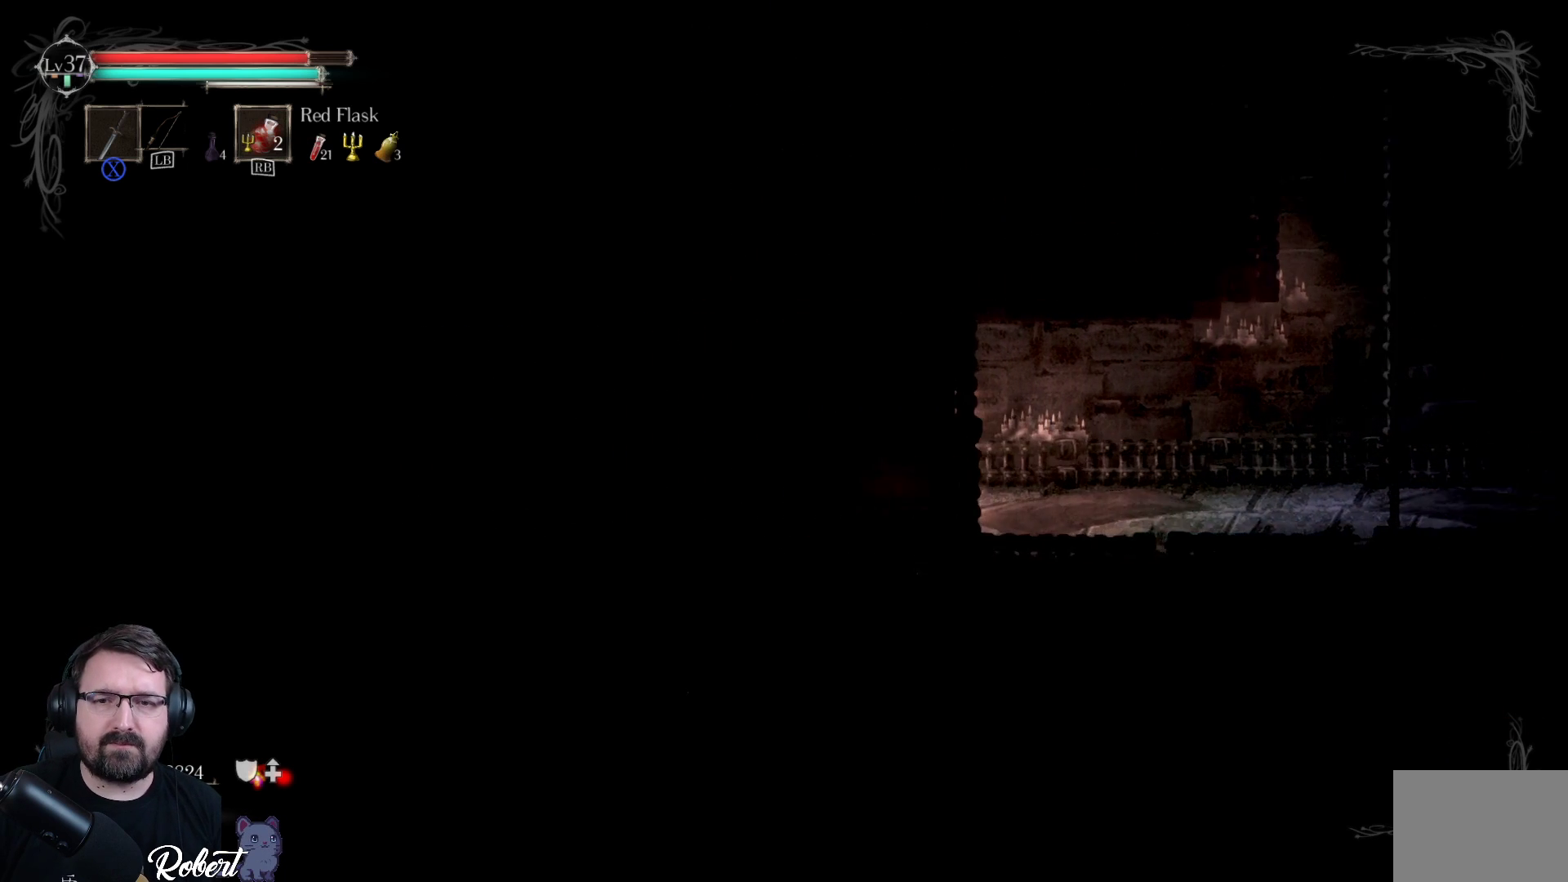
{"buttons": [], "left_stick": "left", "right_stick": "center", "events": [[67, "left_stick", "center"], [367, "left_stick", "left"]]}
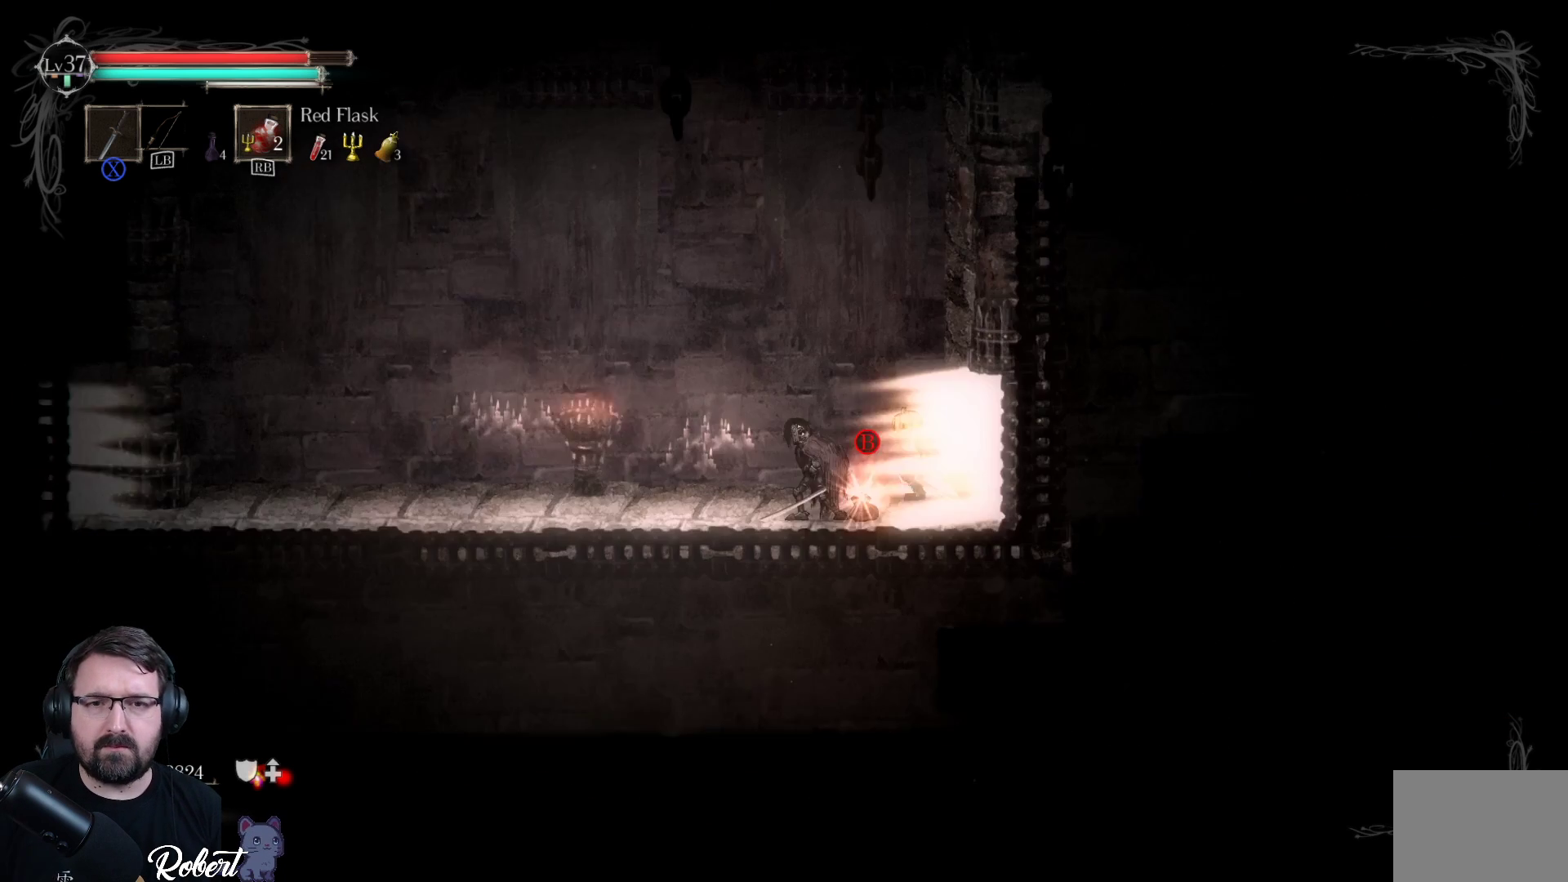
{"buttons": [], "left_stick": "center", "right_stick": "center", "events": [[167, "left_stick", "center"]]}
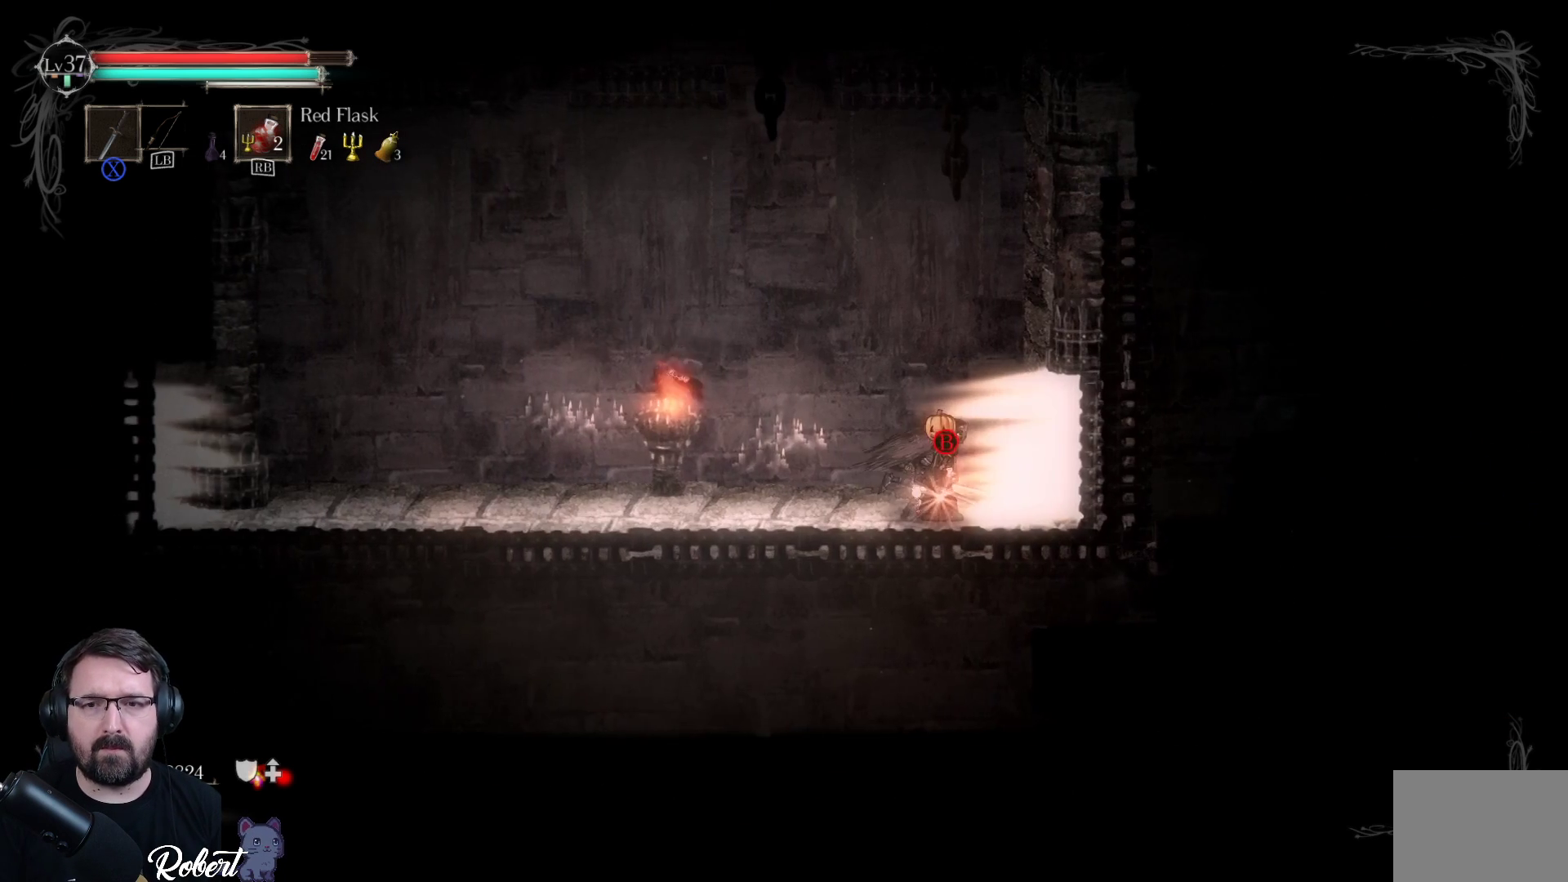
{"buttons": [], "left_stick": "right", "right_stick": "center", "events": [[300, "left_stick", "right"], [400, "B", "down"], [500, "B", "up"]]}
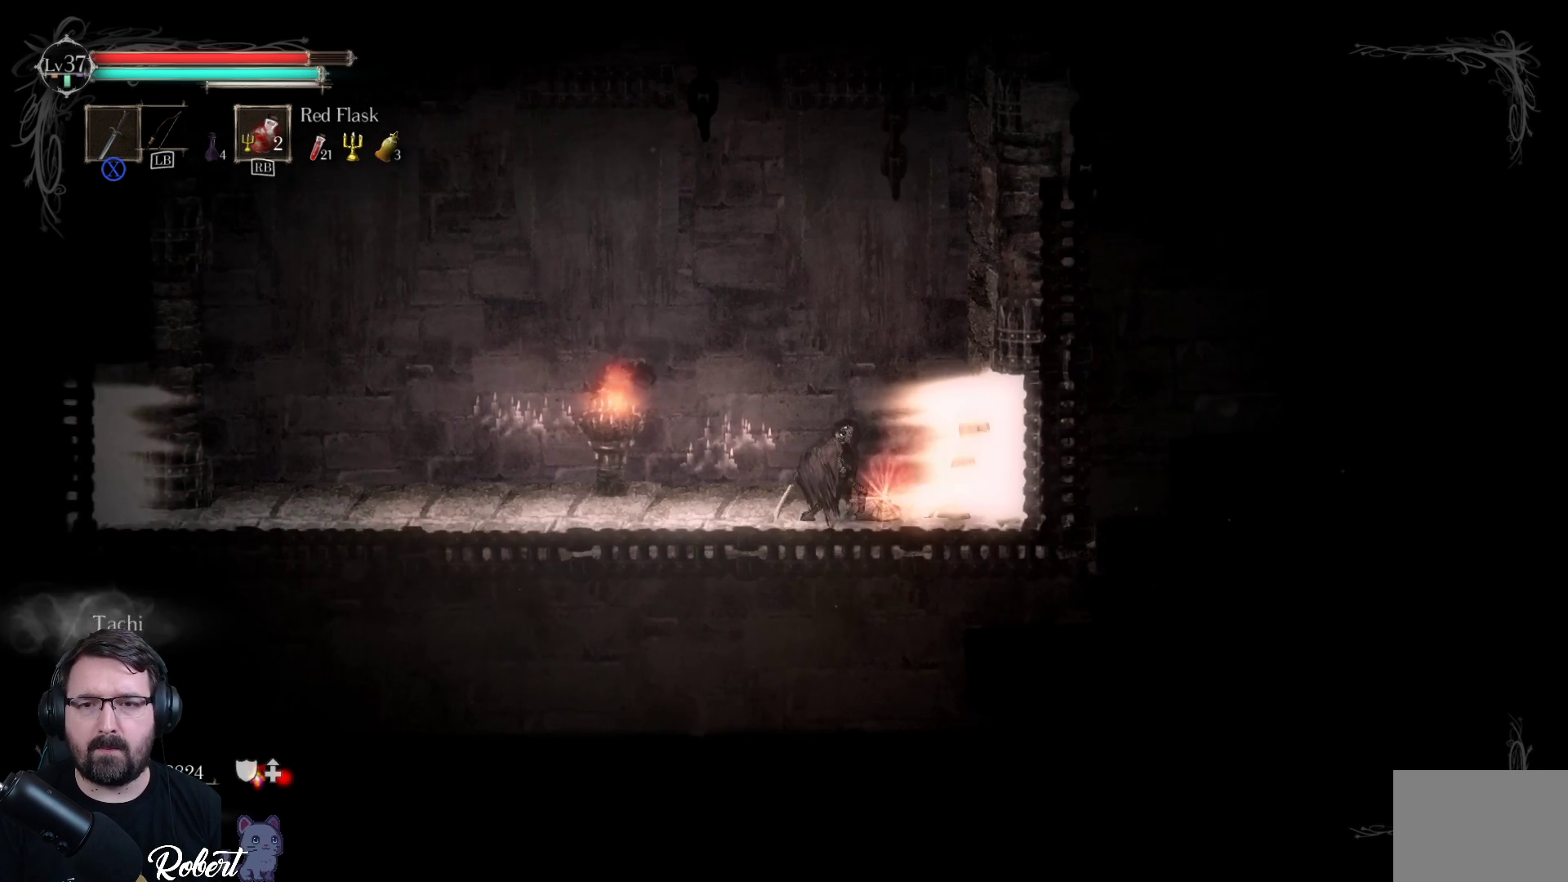
{"buttons": [], "left_stick": "right", "right_stick": "center", "events": []}
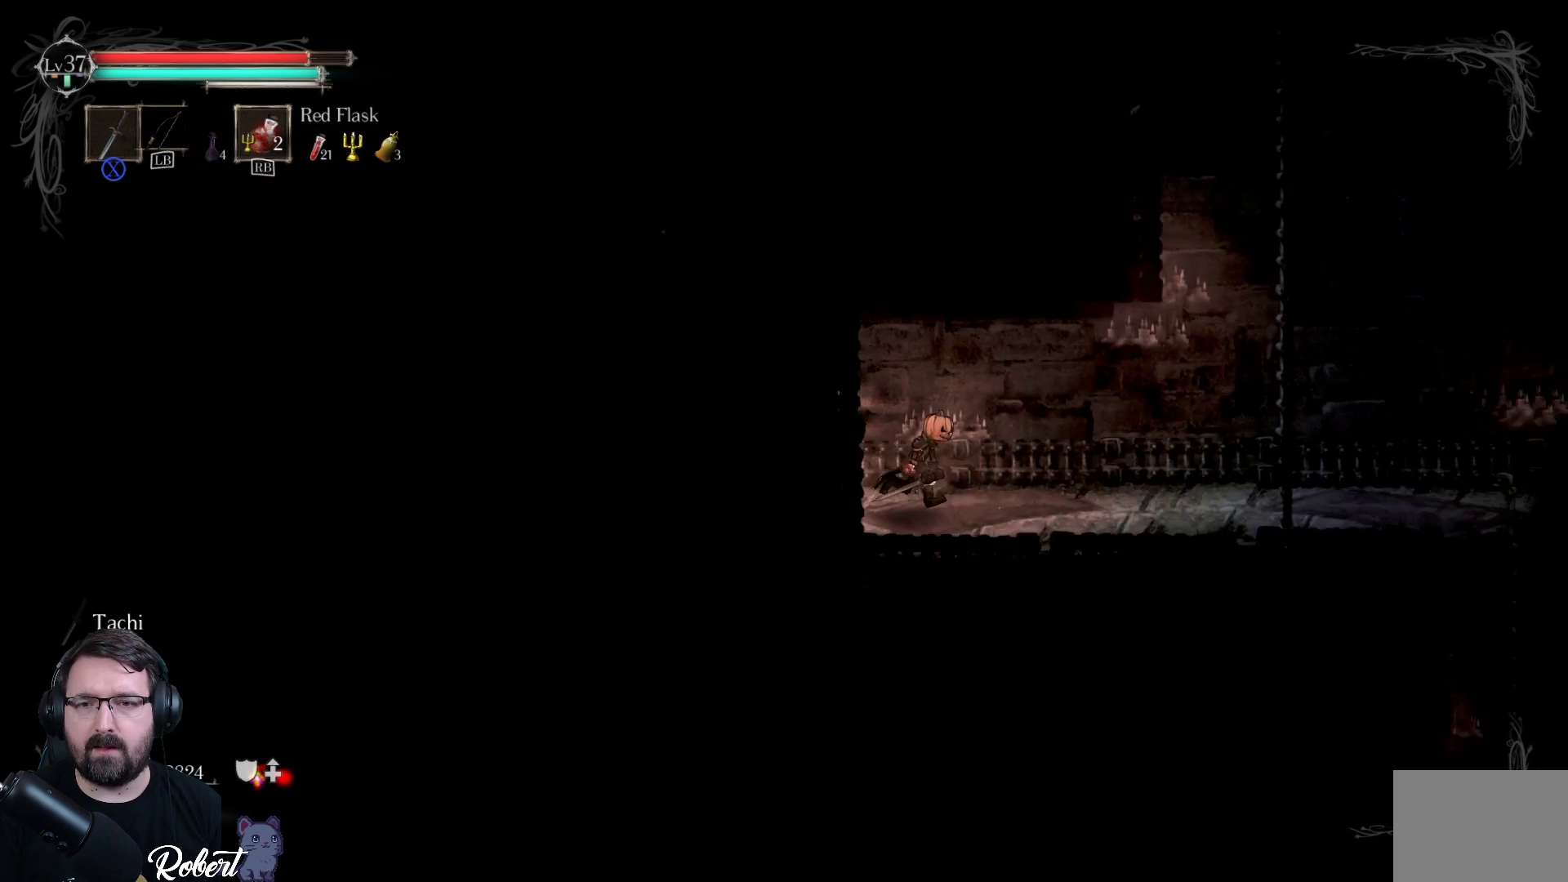
{"buttons": [], "left_stick": "right", "right_stick": "center", "events": [[233, "B", "down"], [333, "B", "up"]]}
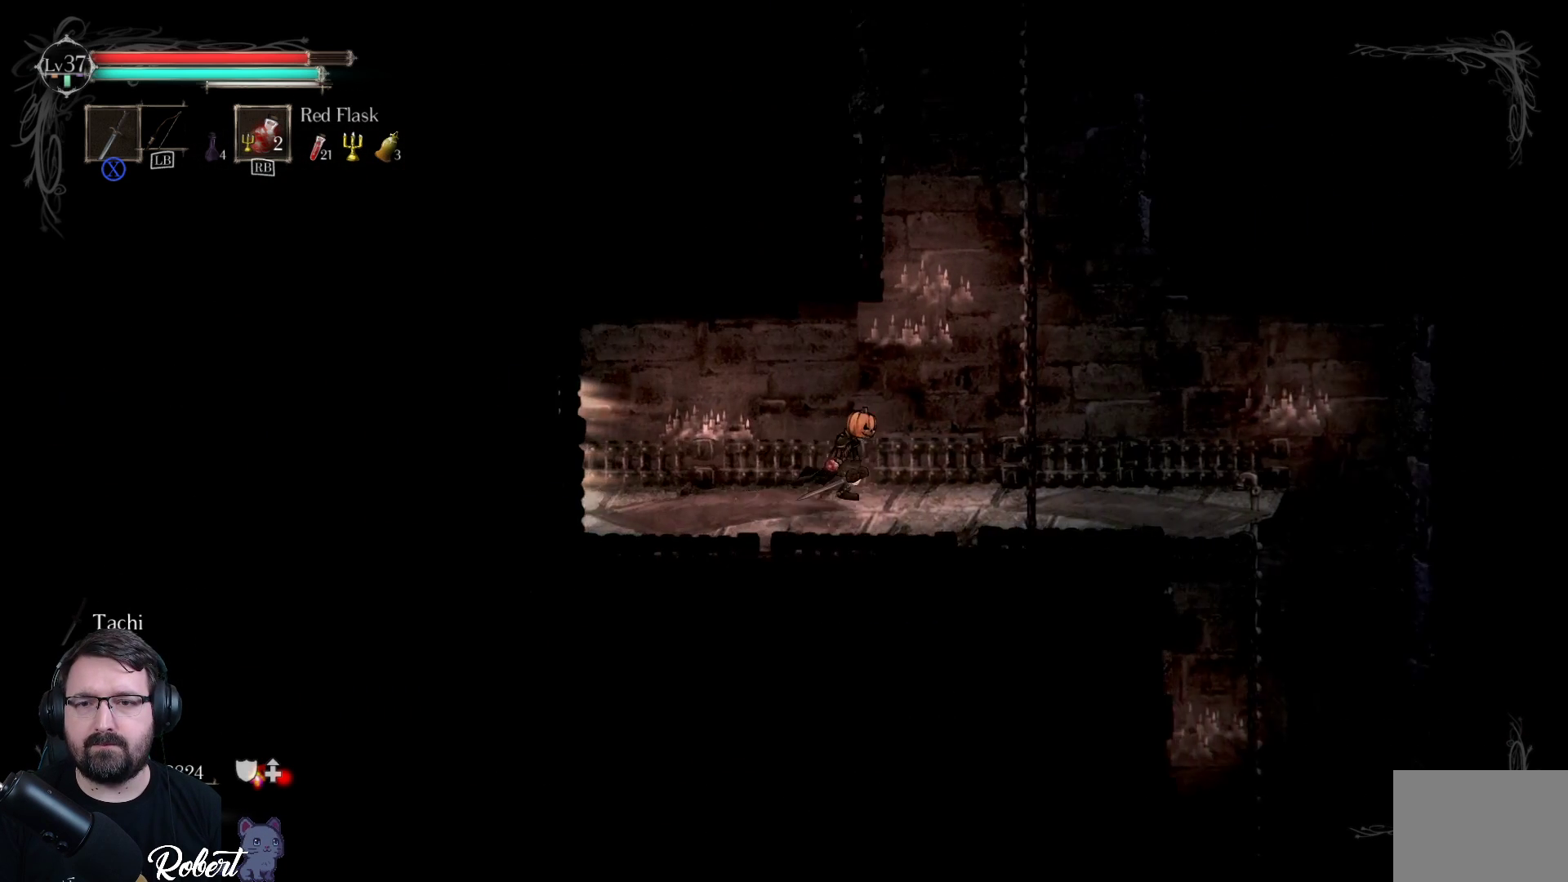
{"buttons": [], "left_stick": "up-right", "right_stick": "center", "events": [[300, "left_stick", "up-right"]]}
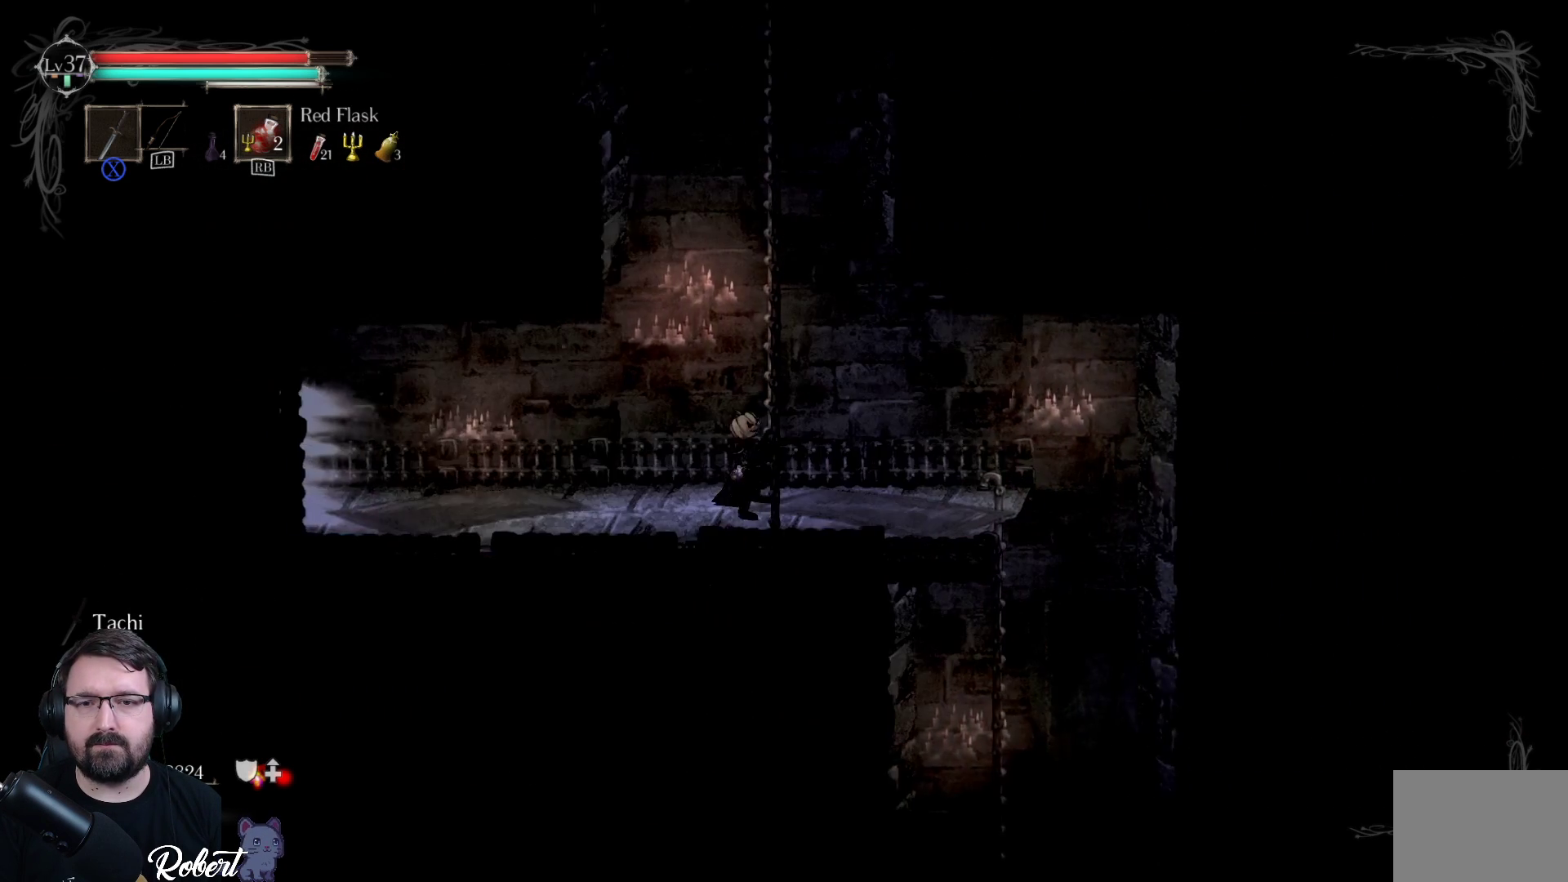
{"buttons": [], "left_stick": "up-right", "right_stick": "center", "events": []}
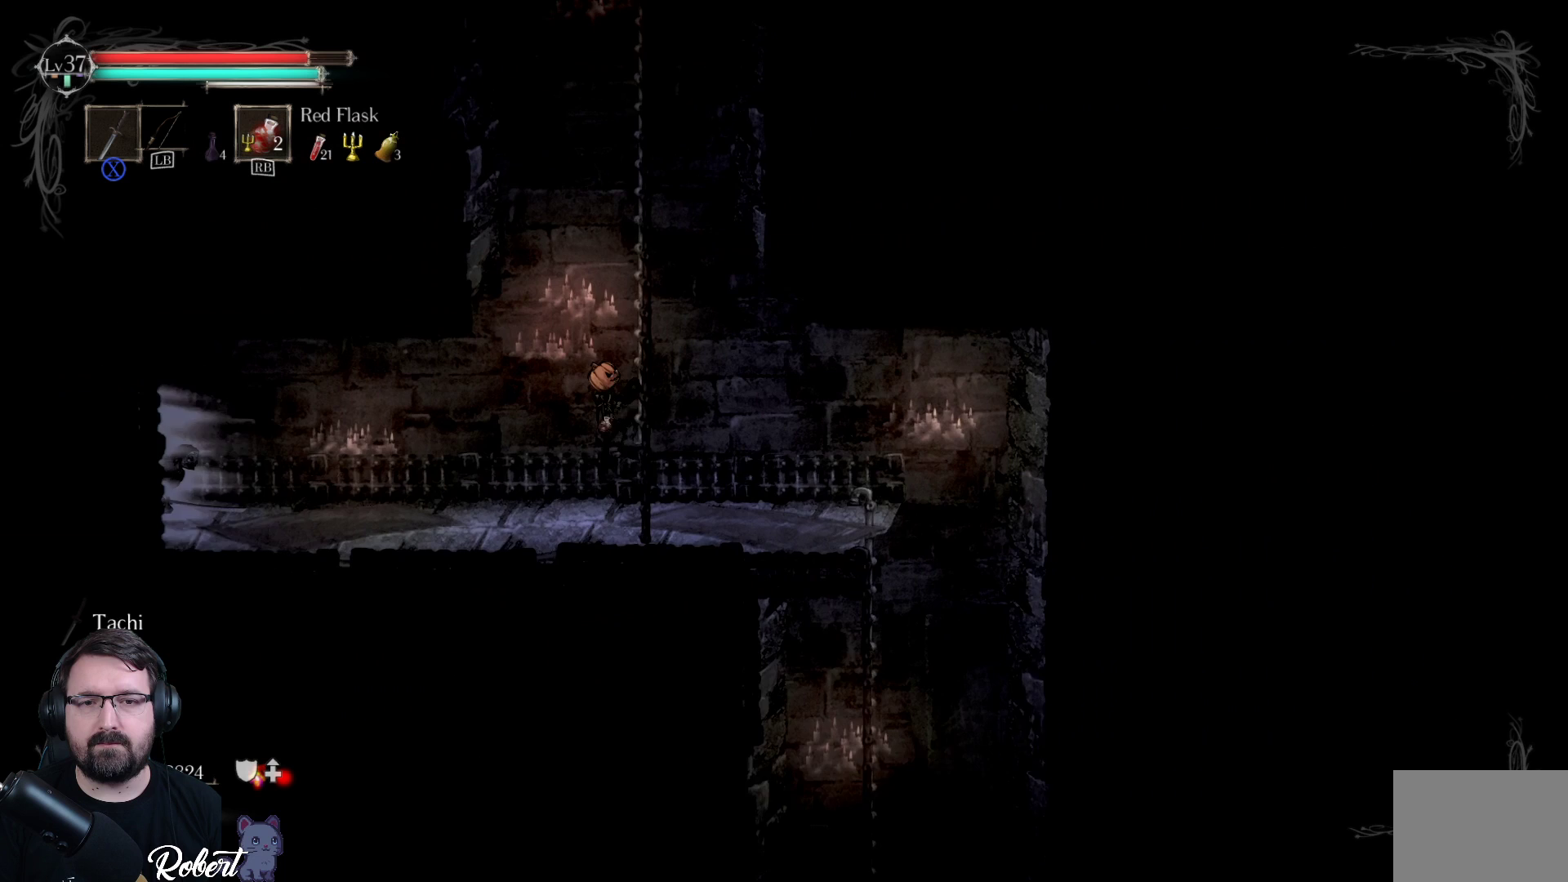
{"buttons": [], "left_stick": "up-right", "right_stick": "center", "events": []}
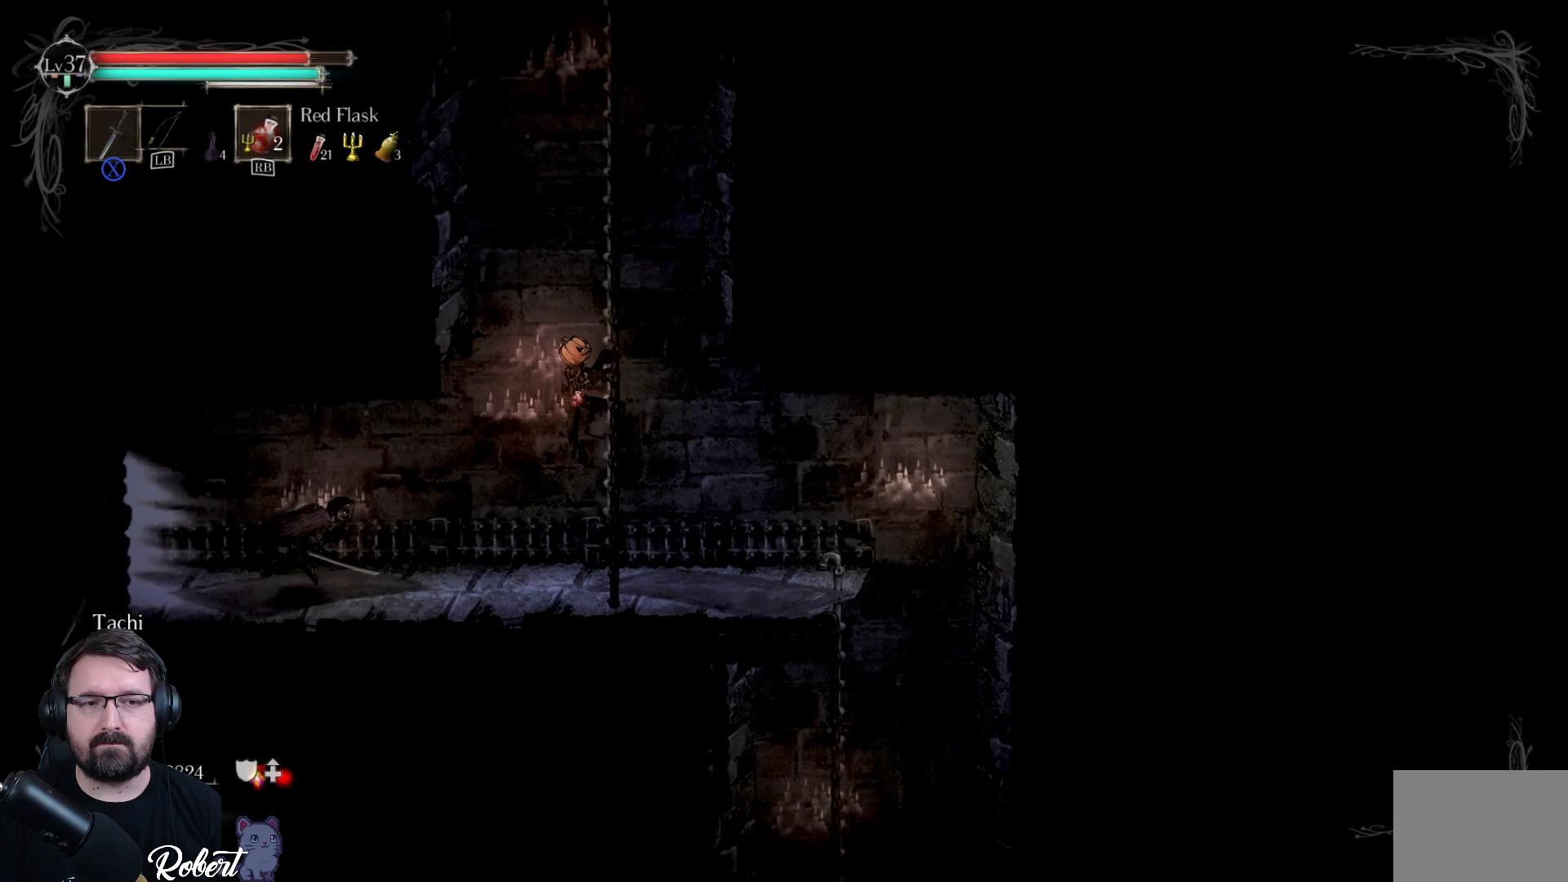
{"buttons": [], "left_stick": "up-right", "right_stick": "center", "events": []}
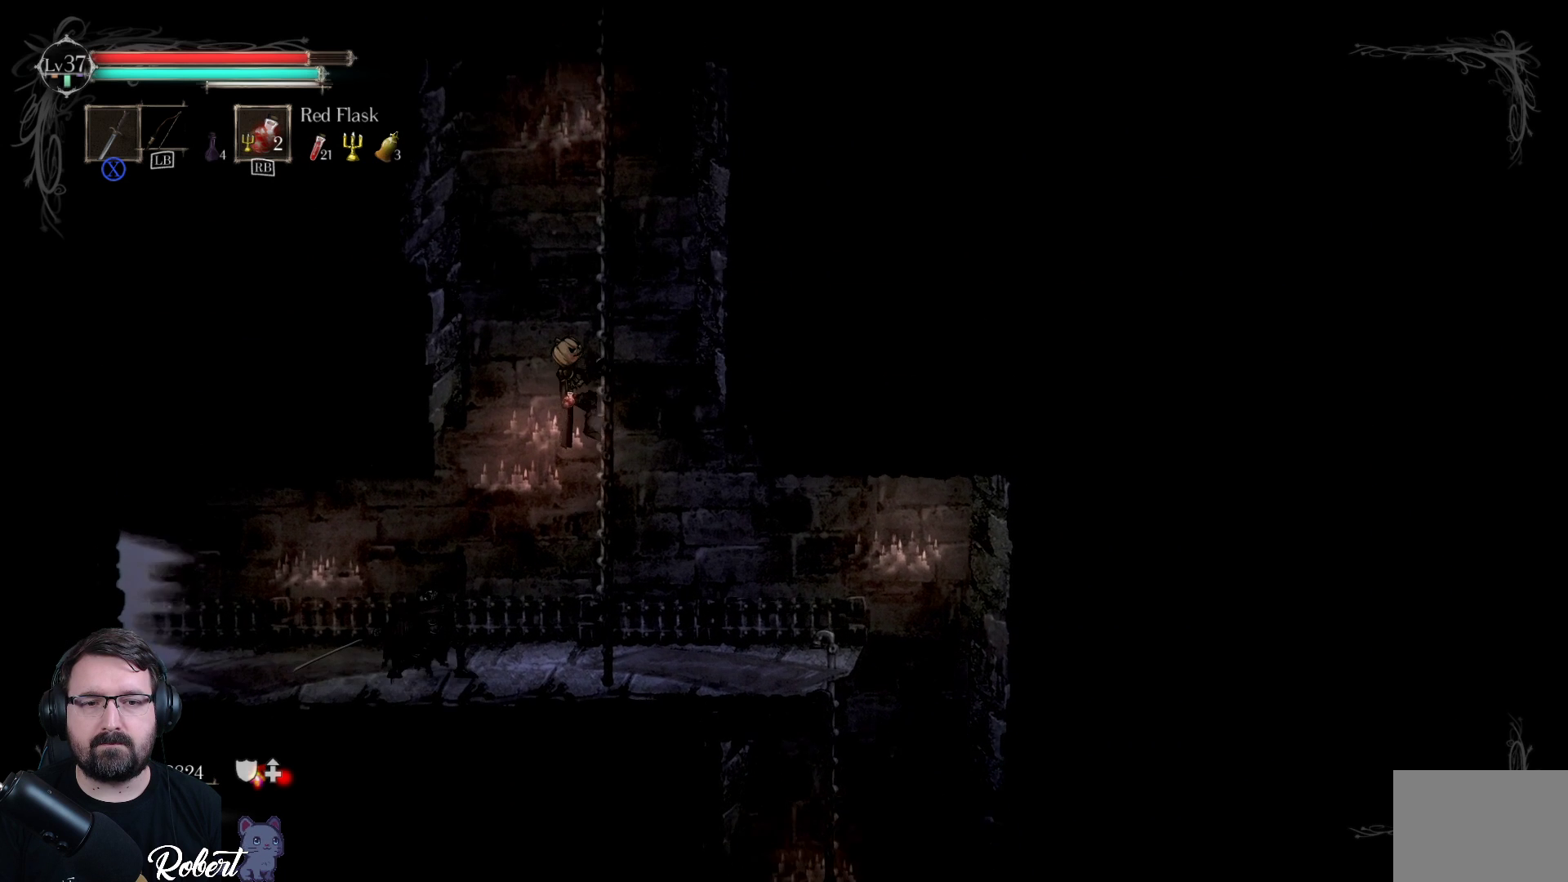
{"buttons": [], "left_stick": "up-right", "right_stick": "center", "events": []}
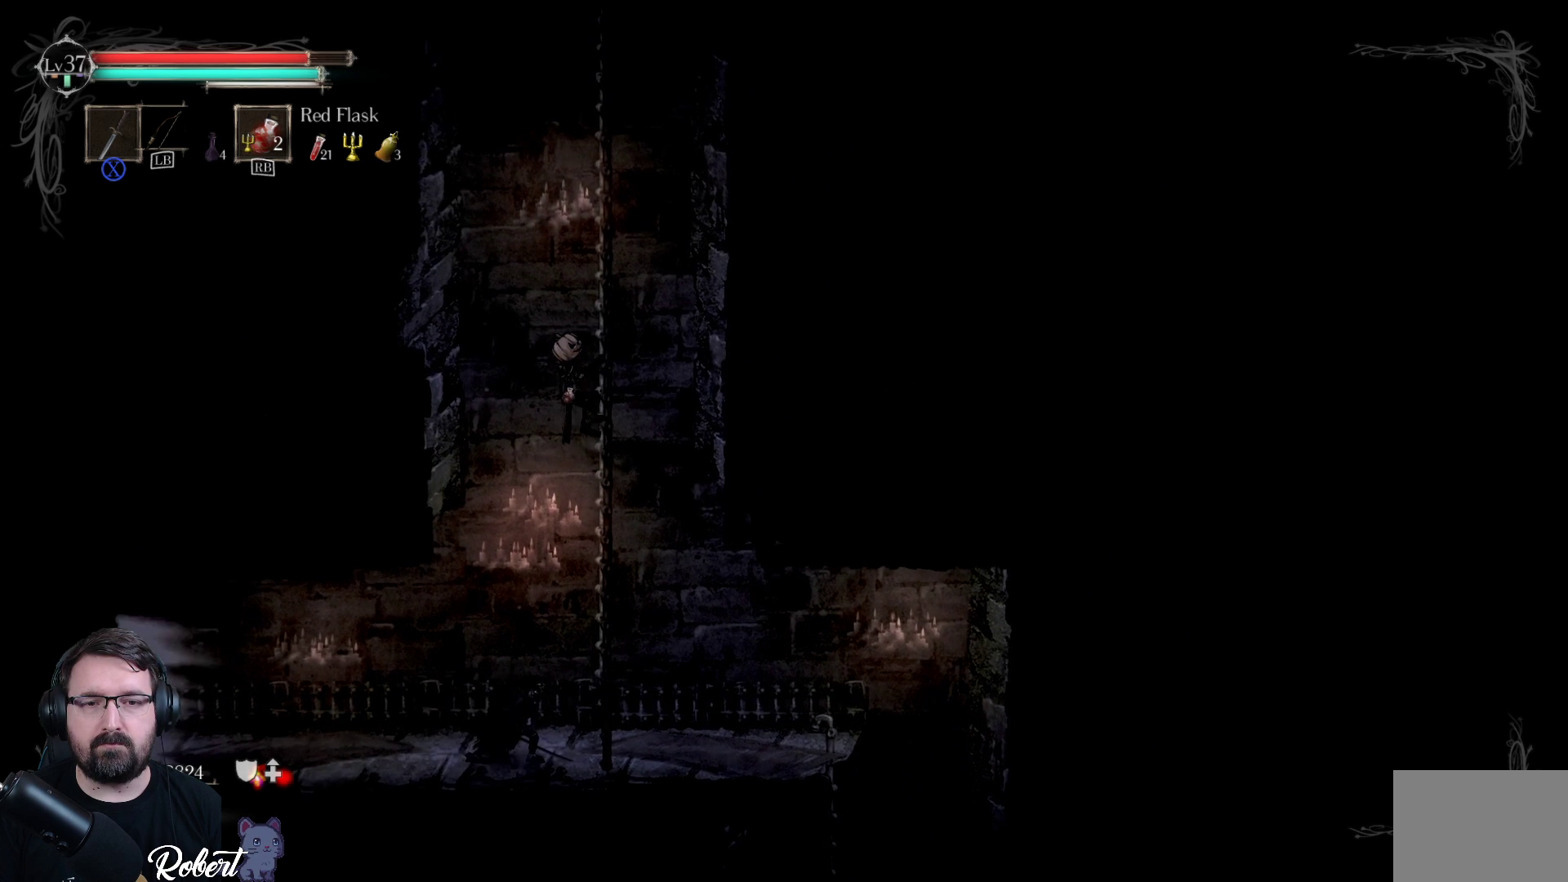
{"buttons": [], "left_stick": "up-right", "right_stick": "center", "events": []}
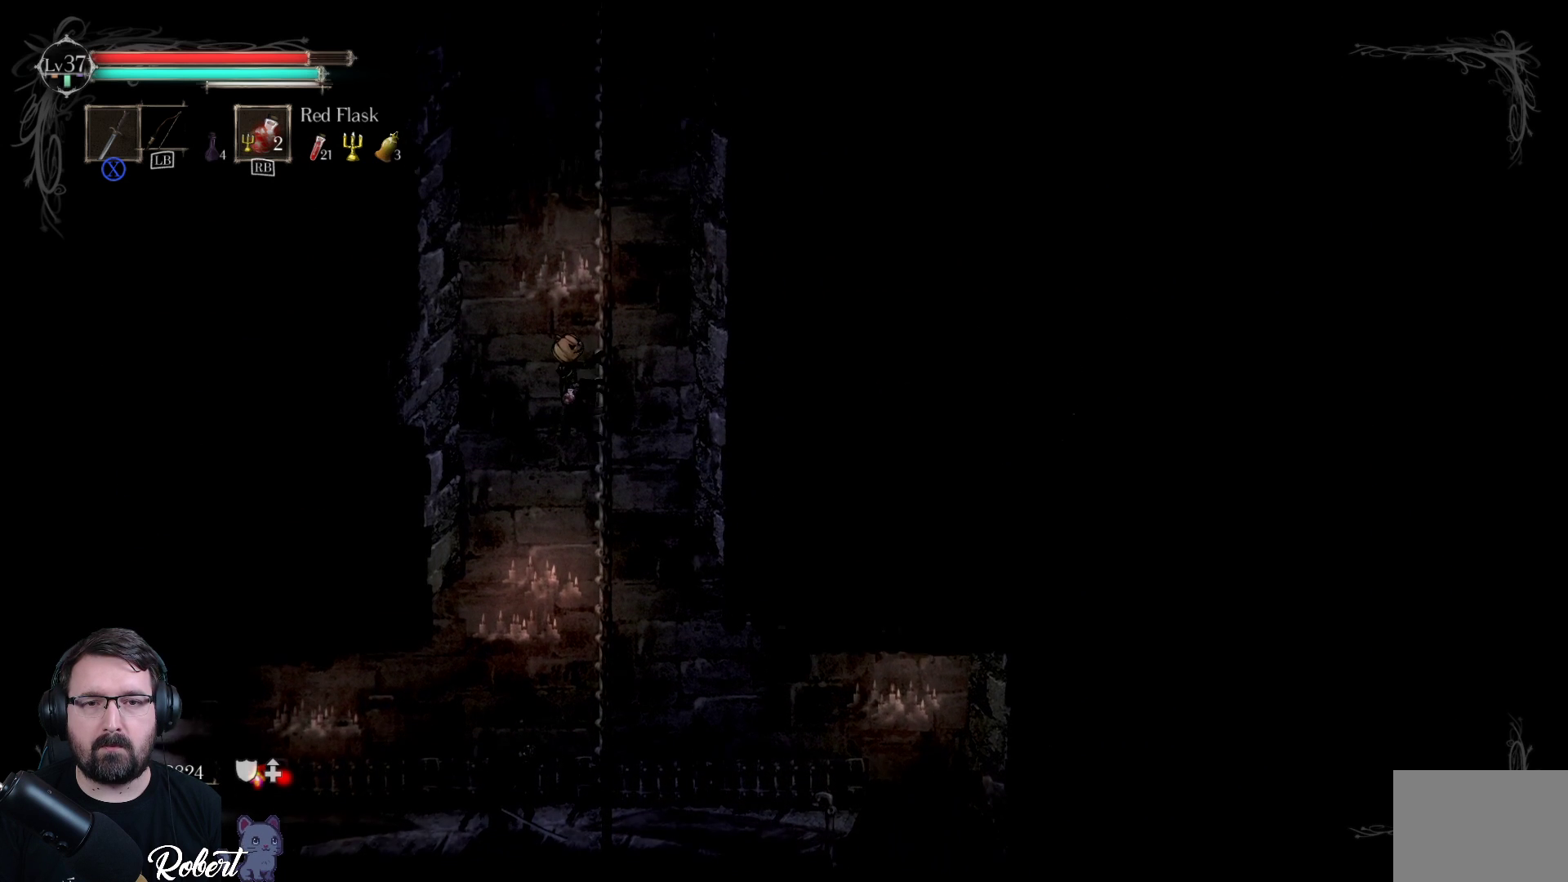
{"buttons": [], "left_stick": "up-right", "right_stick": "center", "events": []}
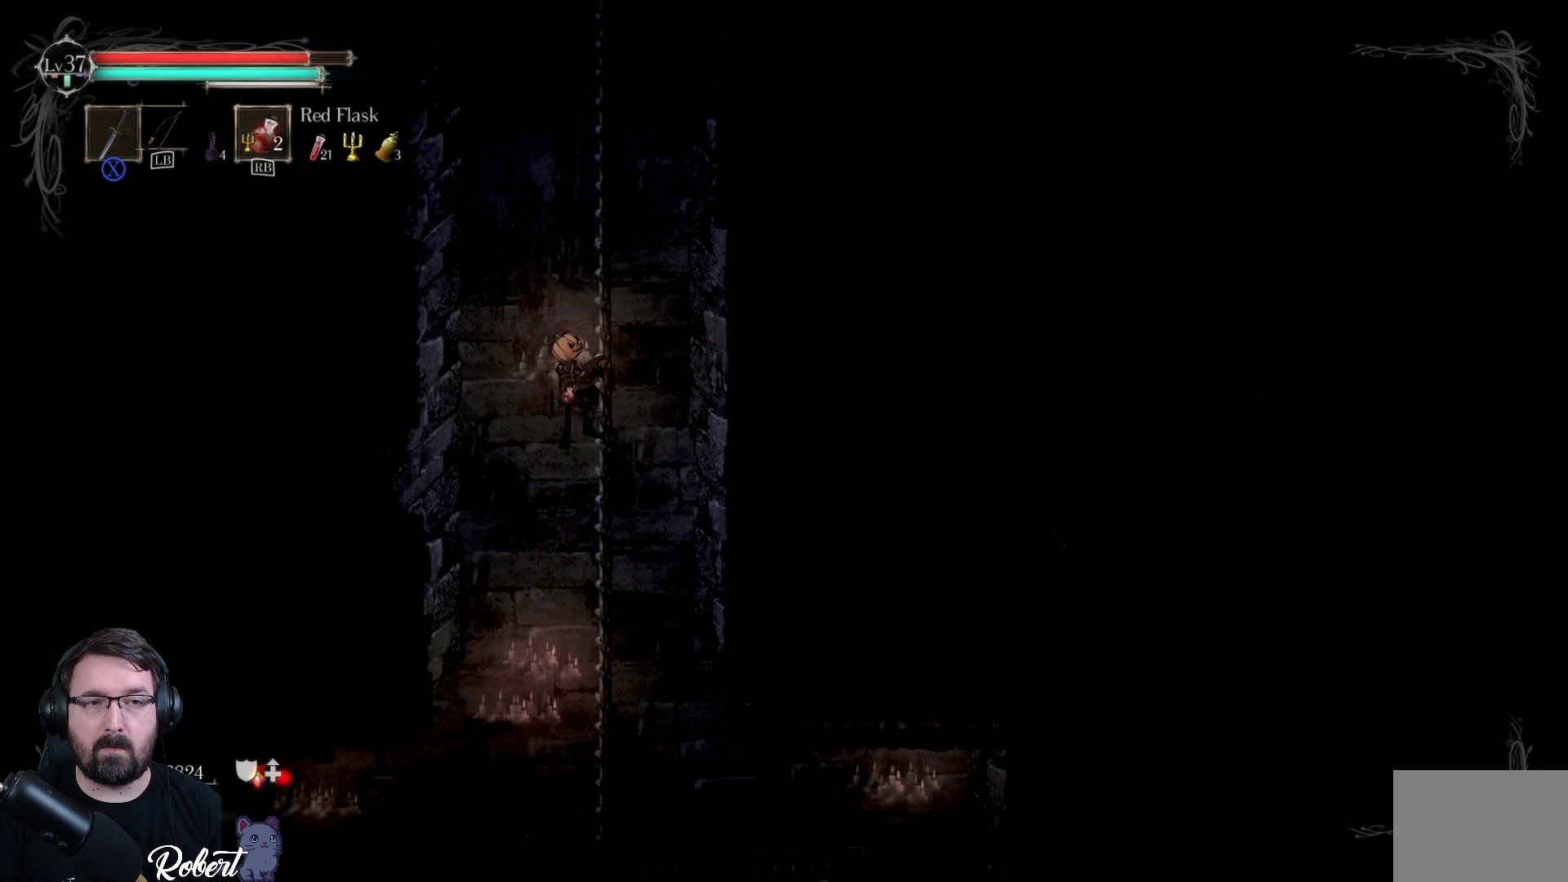
{"buttons": [], "left_stick": "up-right", "right_stick": "center", "events": []}
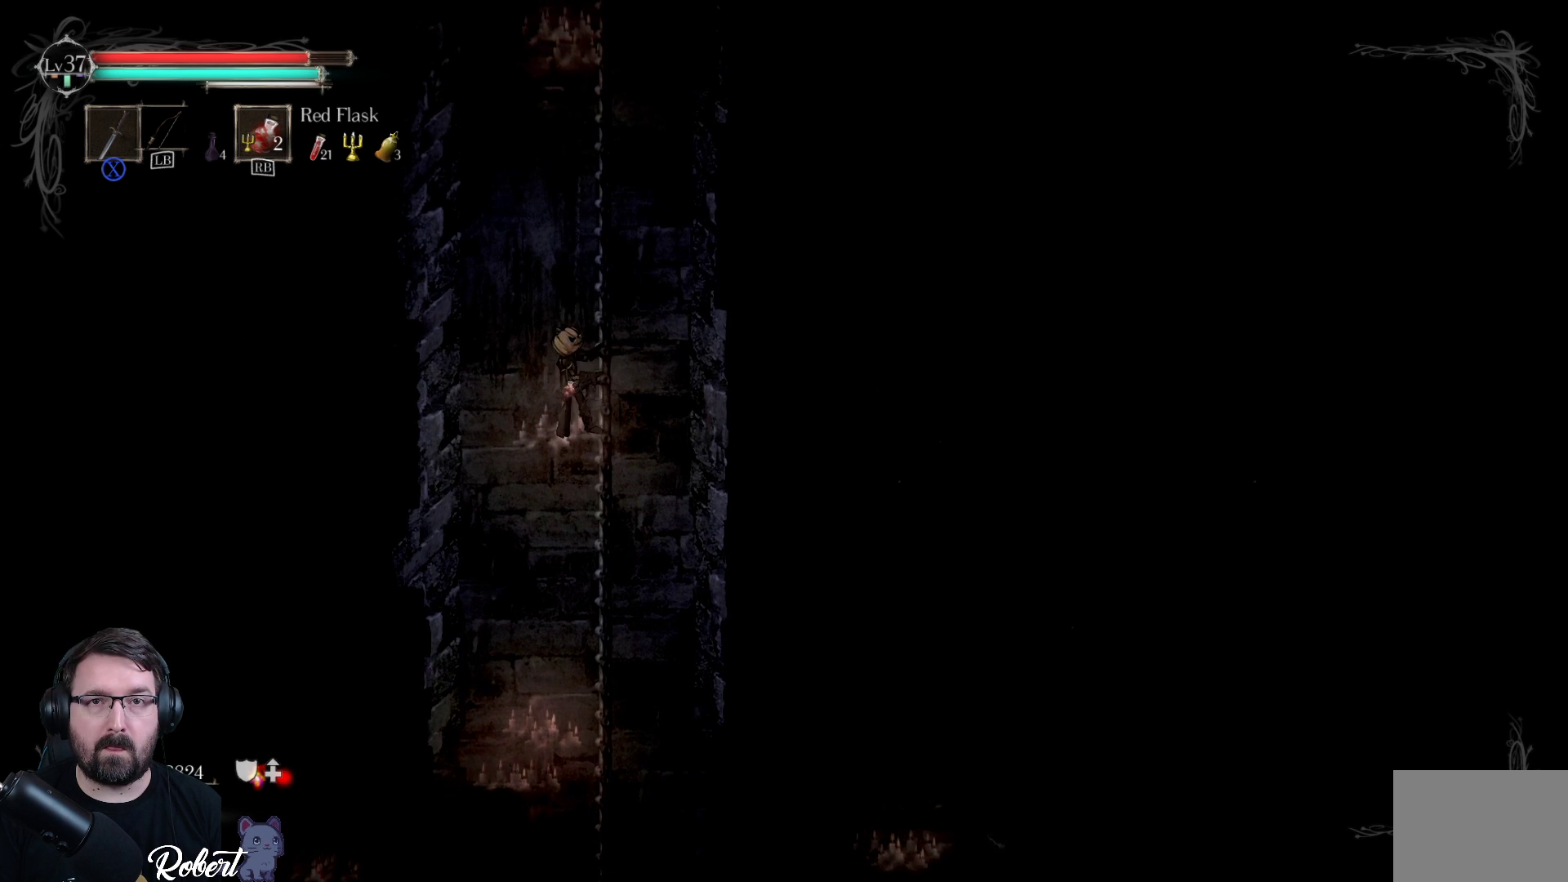
{"buttons": [], "left_stick": "up-right", "right_stick": "center", "events": []}
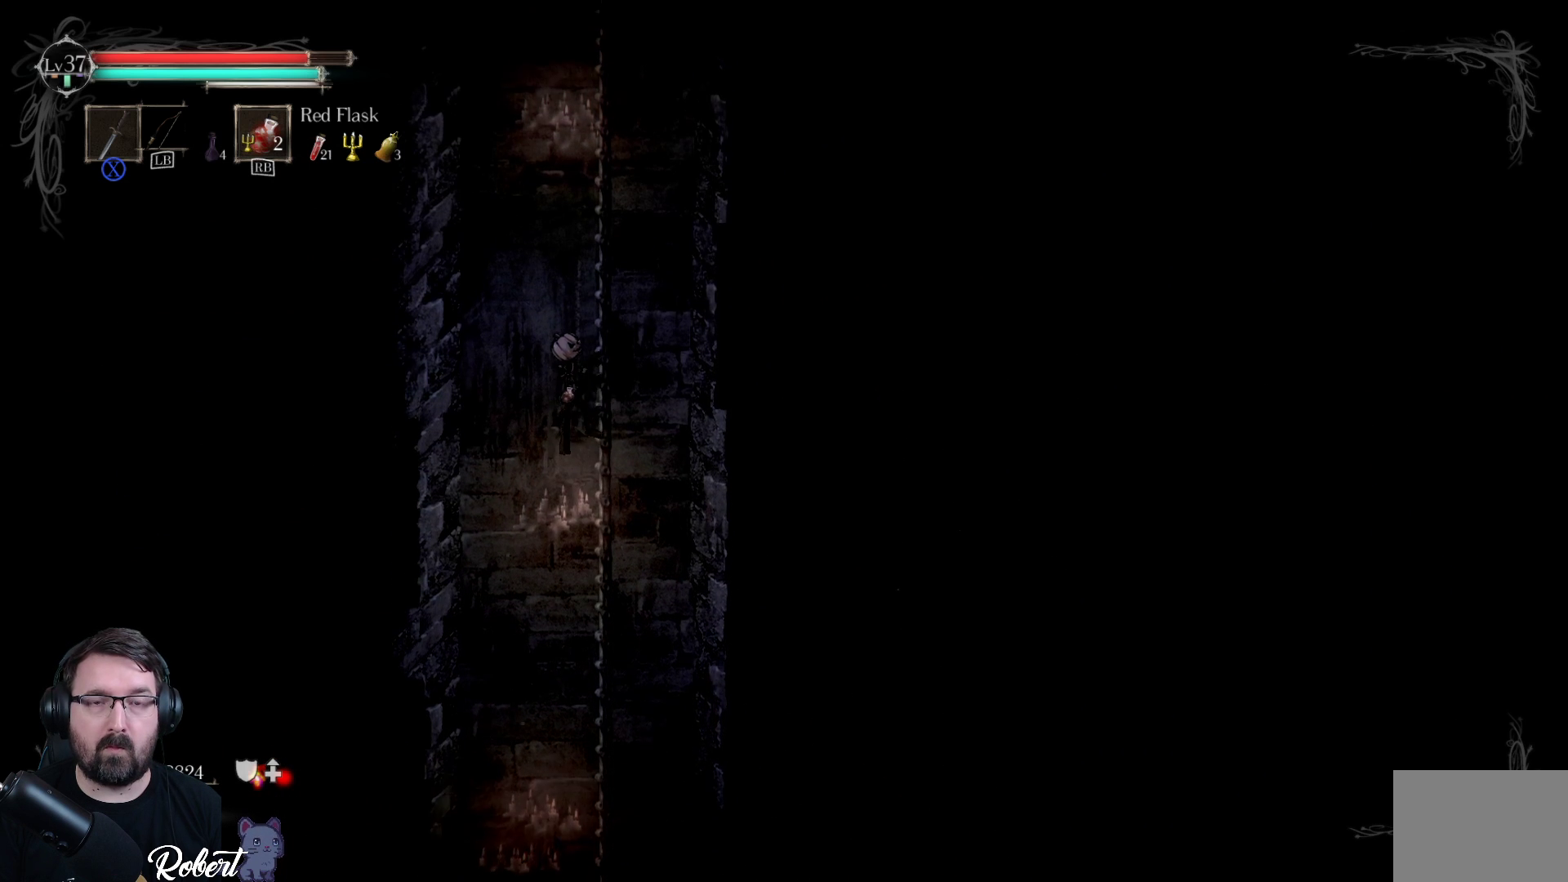
{"buttons": [], "left_stick": "up-right", "right_stick": "center", "events": []}
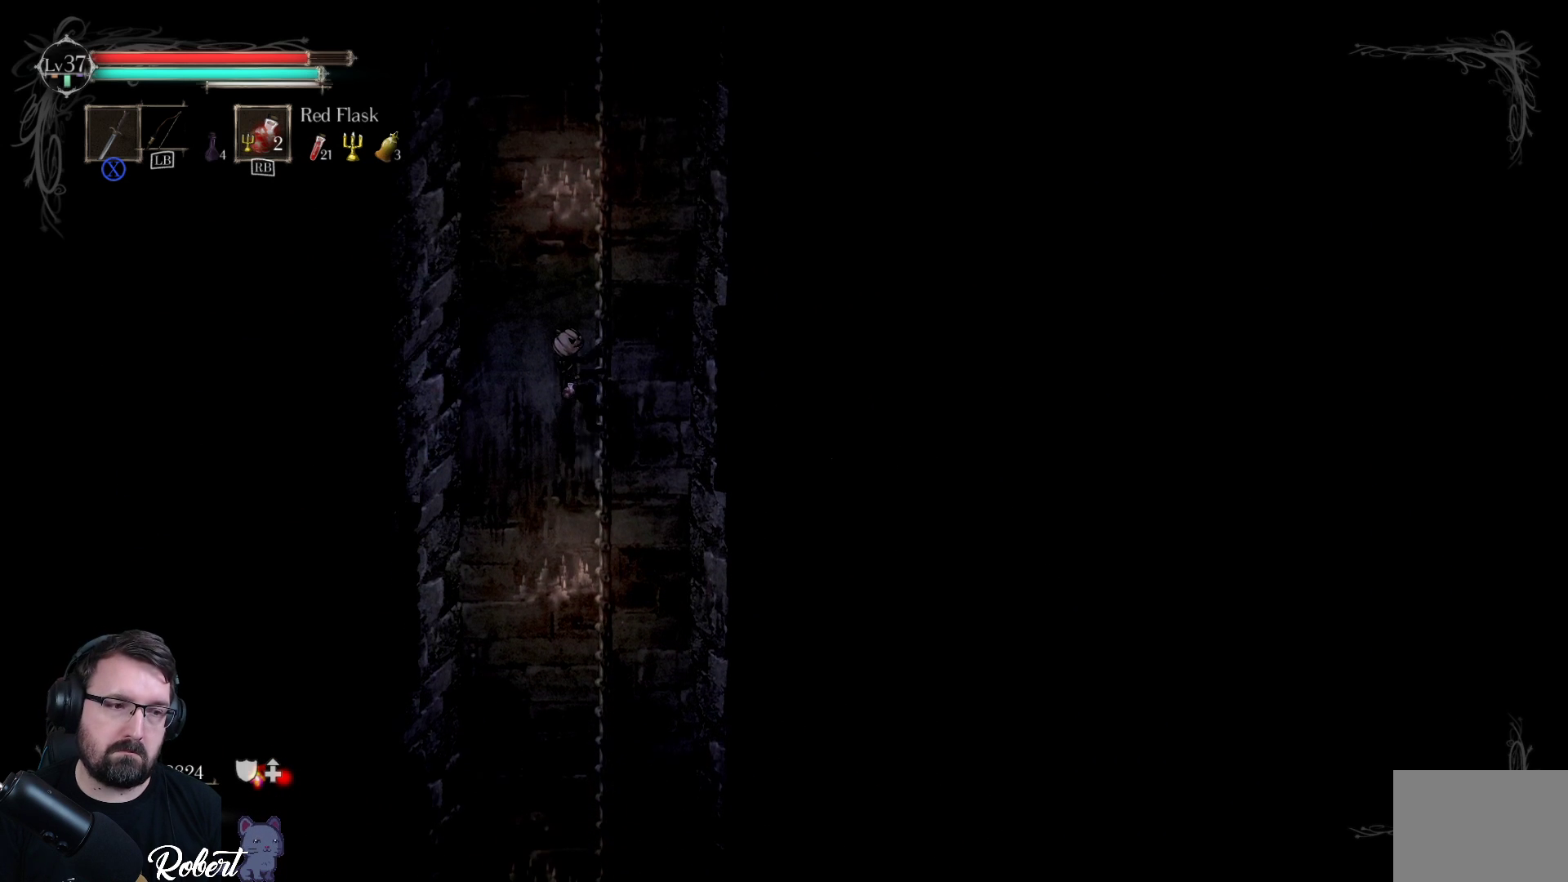
{"buttons": [], "left_stick": "up-right", "right_stick": "center", "events": []}
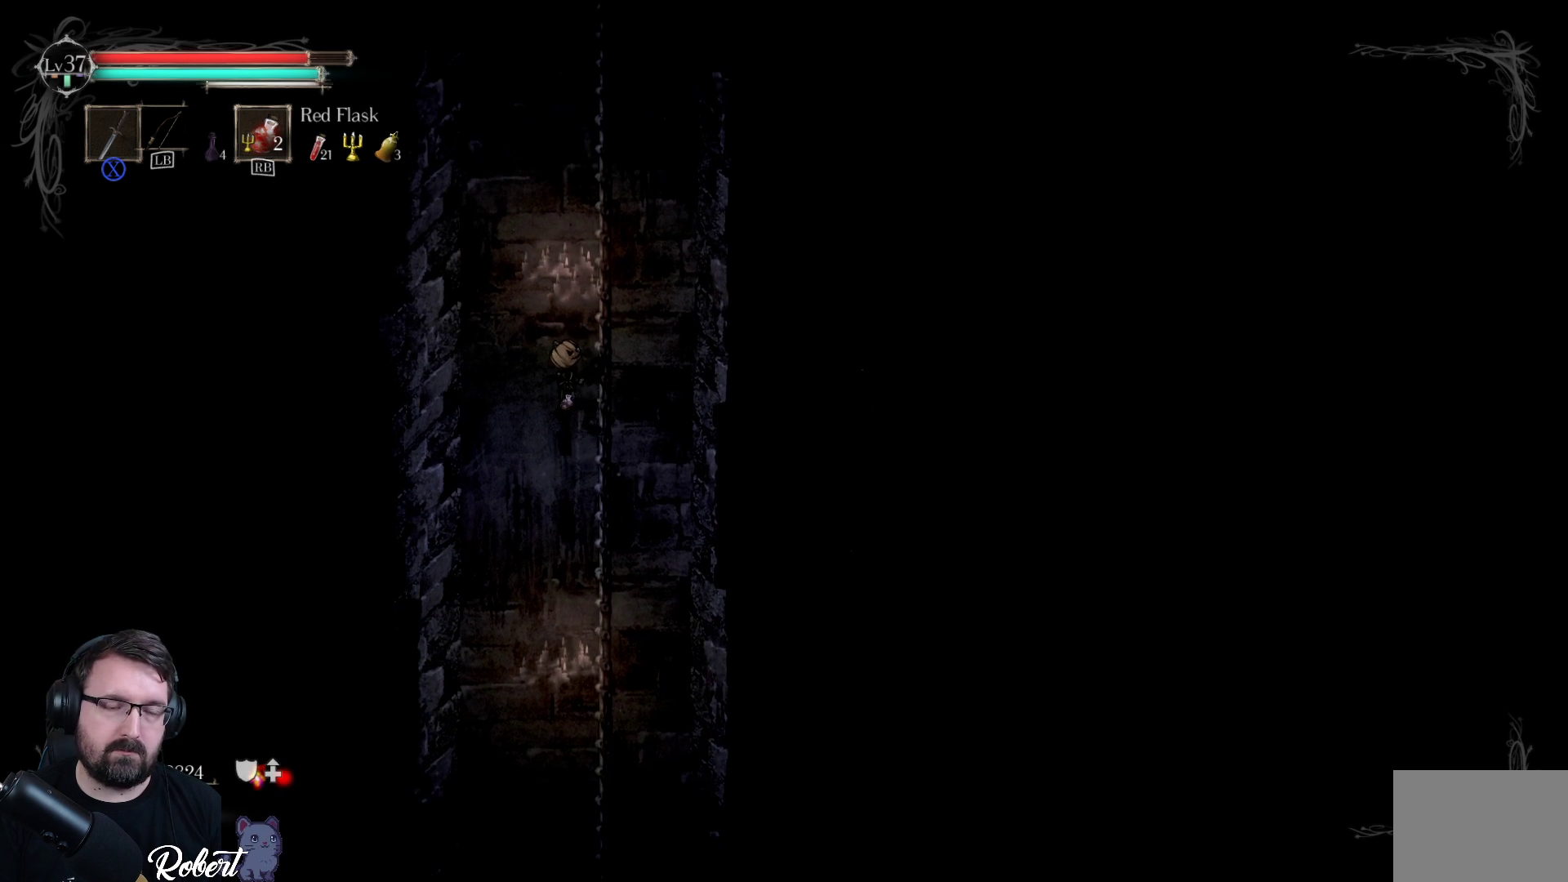
{"buttons": [], "left_stick": "up-right", "right_stick": "center", "events": []}
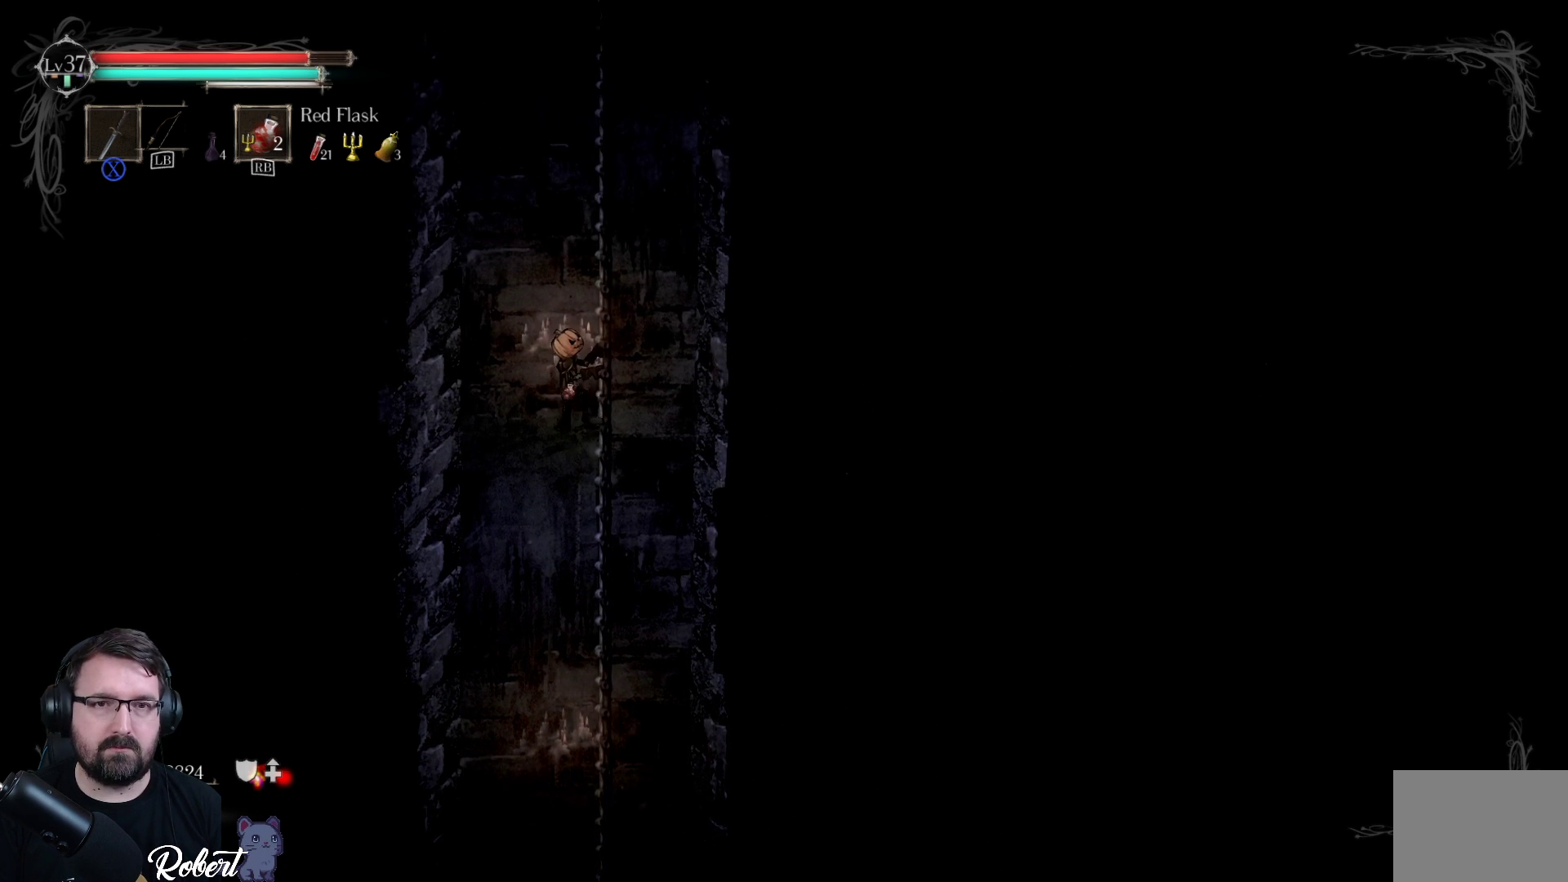
{"buttons": [], "left_stick": "up-right", "right_stick": "center", "events": []}
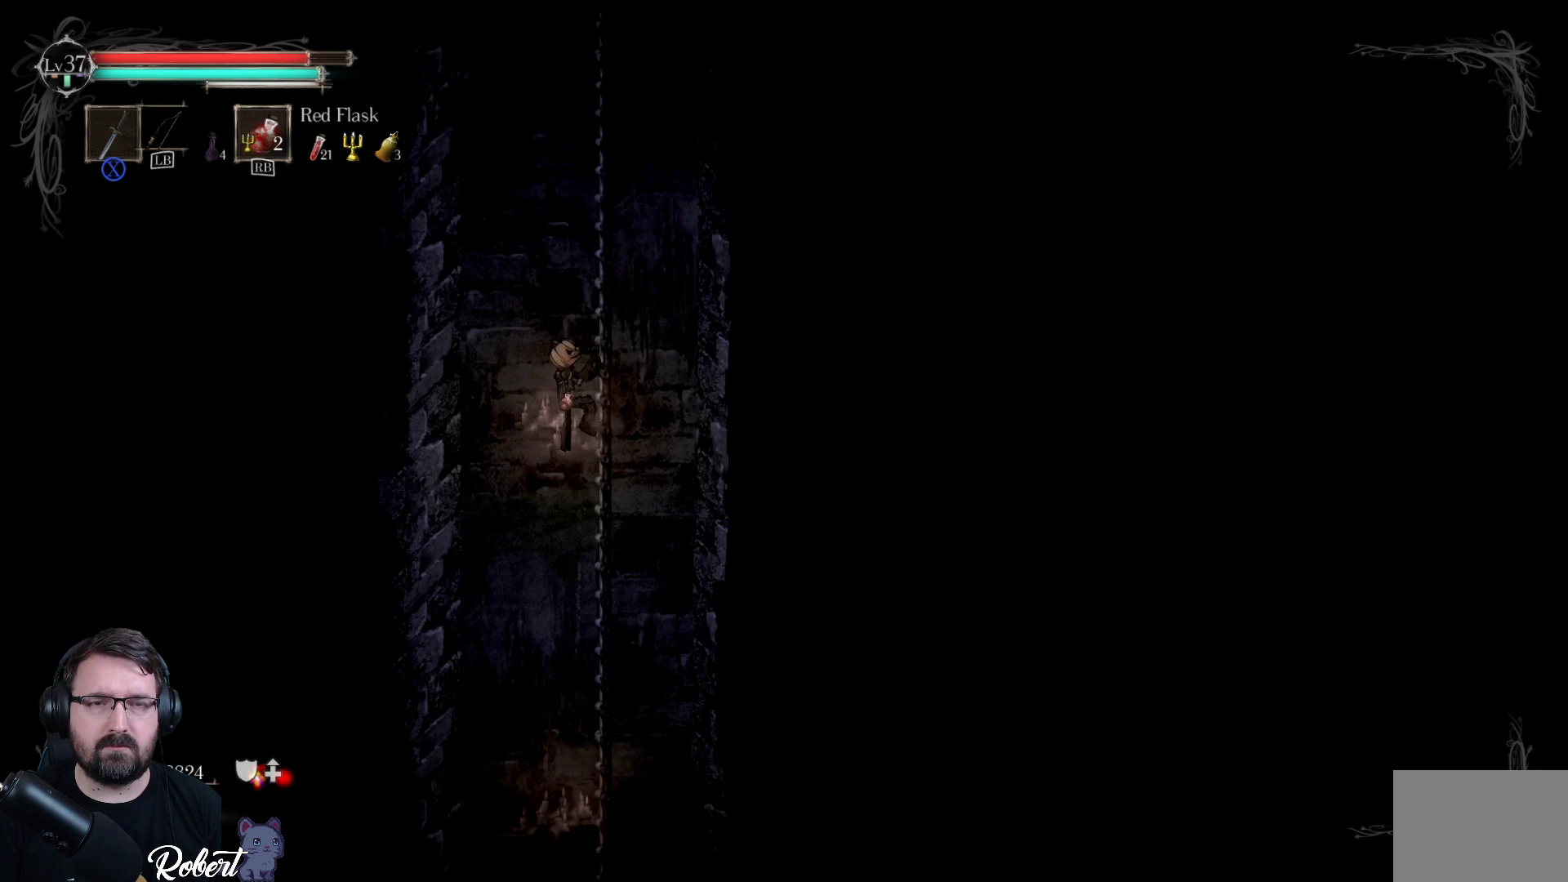
{"buttons": [], "left_stick": "up-right", "right_stick": "center", "events": []}